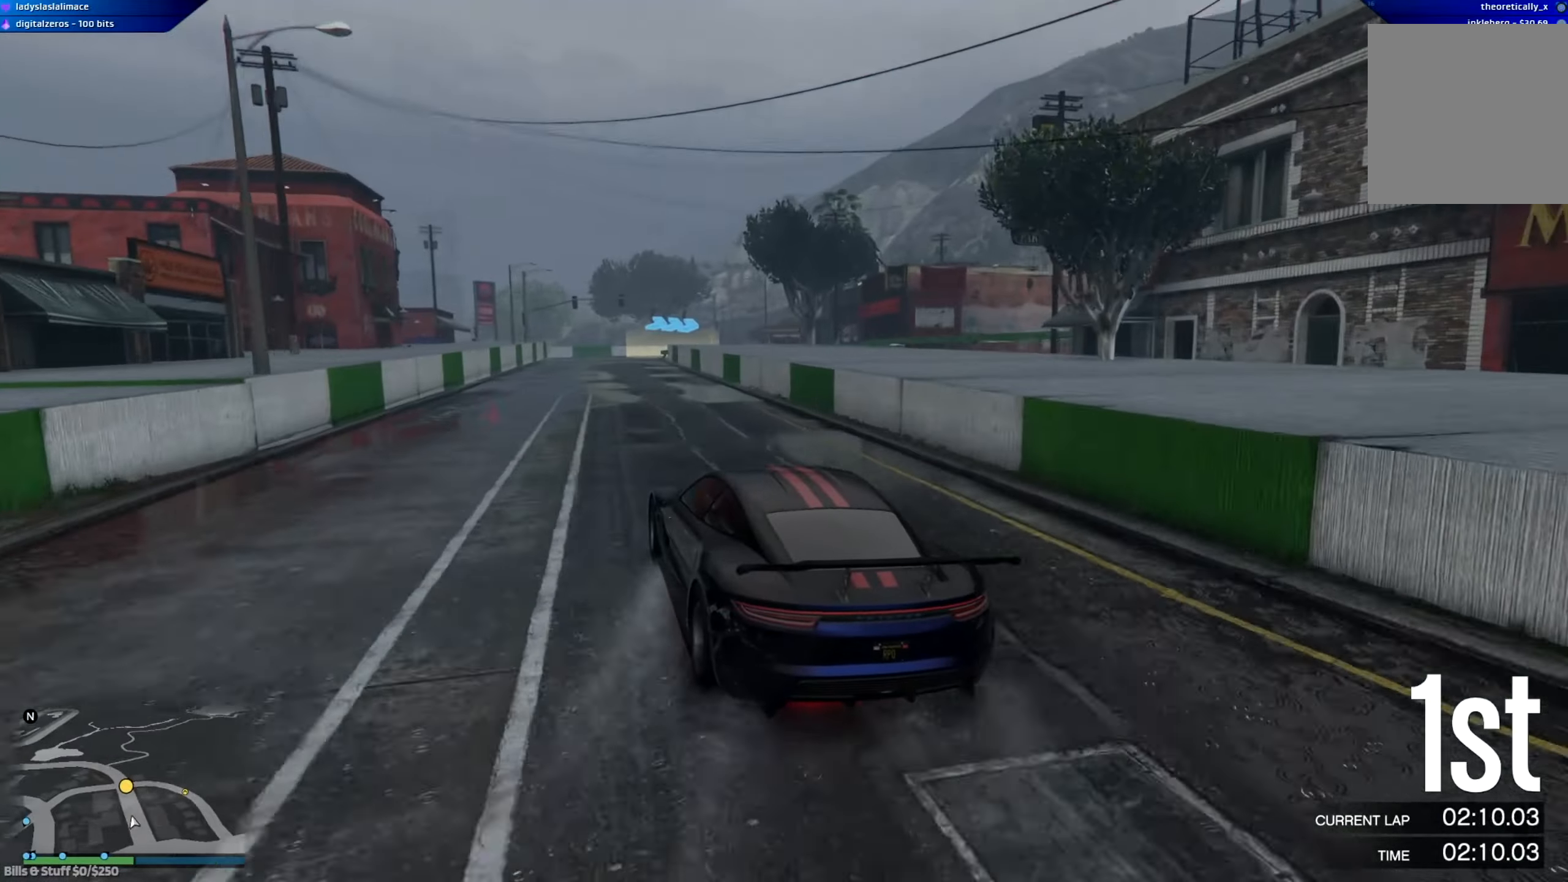
Gameplay with a controller (Xbox layout); each line is a JSON object with the inputs held at the frame after it. "events" lists button and stick changes between this image and that frame as [ms after this image, input, new state], when the widget could be followed in between.
{"buttons": ["R2"], "left_stick": "center", "right_stick": "center", "events": [[17, "left_stick", "center"], [117, "left_stick", "left"], [334, "left_stick", "center"]]}
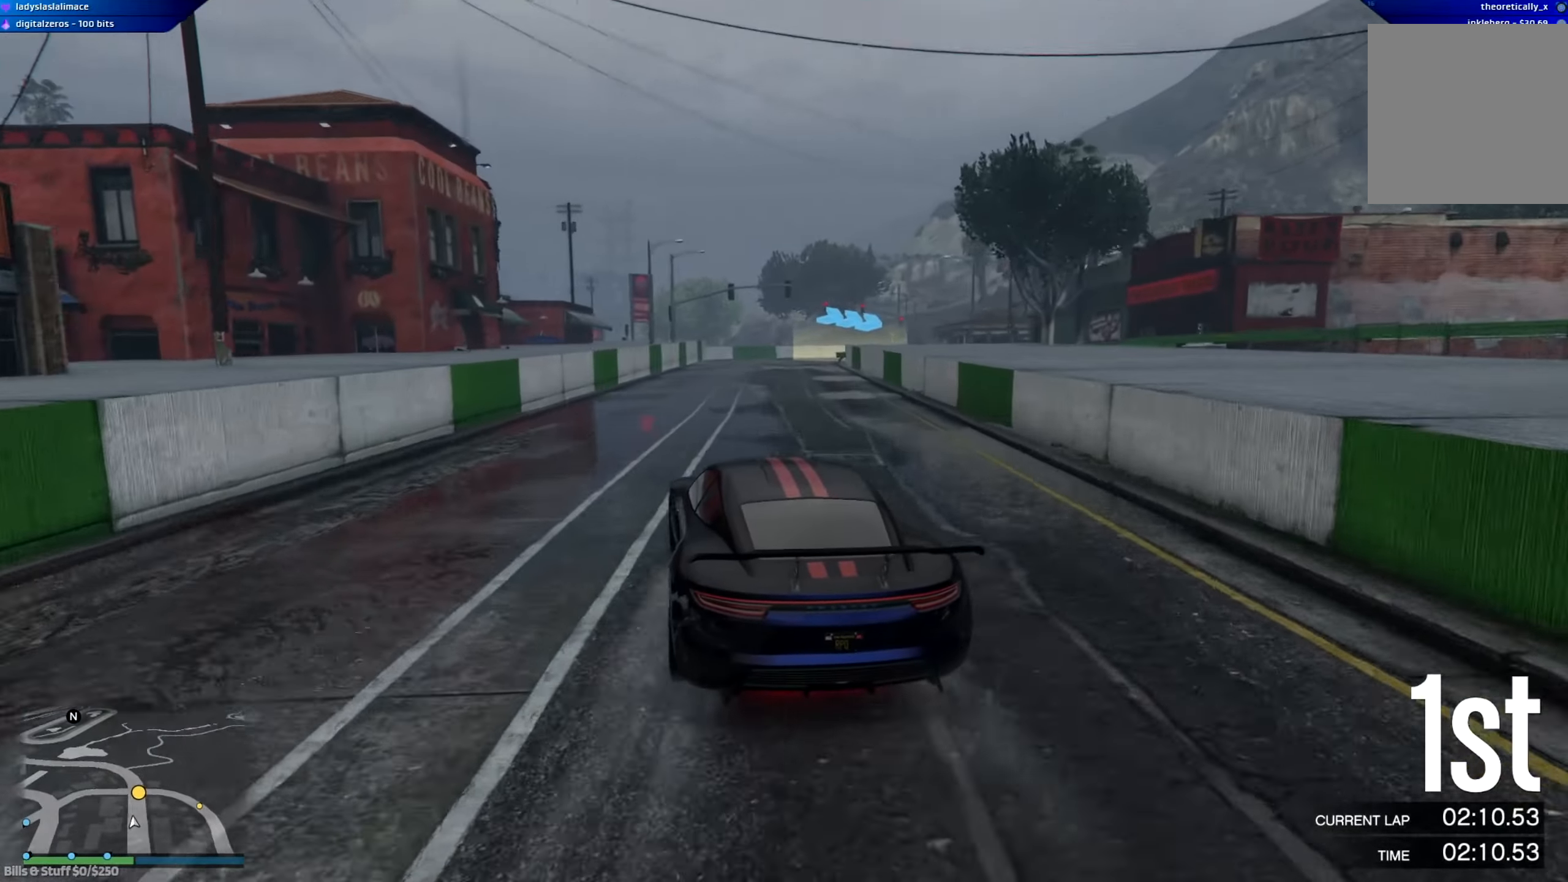
{"buttons": ["R2"], "left_stick": "center", "right_stick": "center", "events": [[167, "left_stick", "right"], [283, "left_stick", "down-right"], [467, "left_stick", "center"]]}
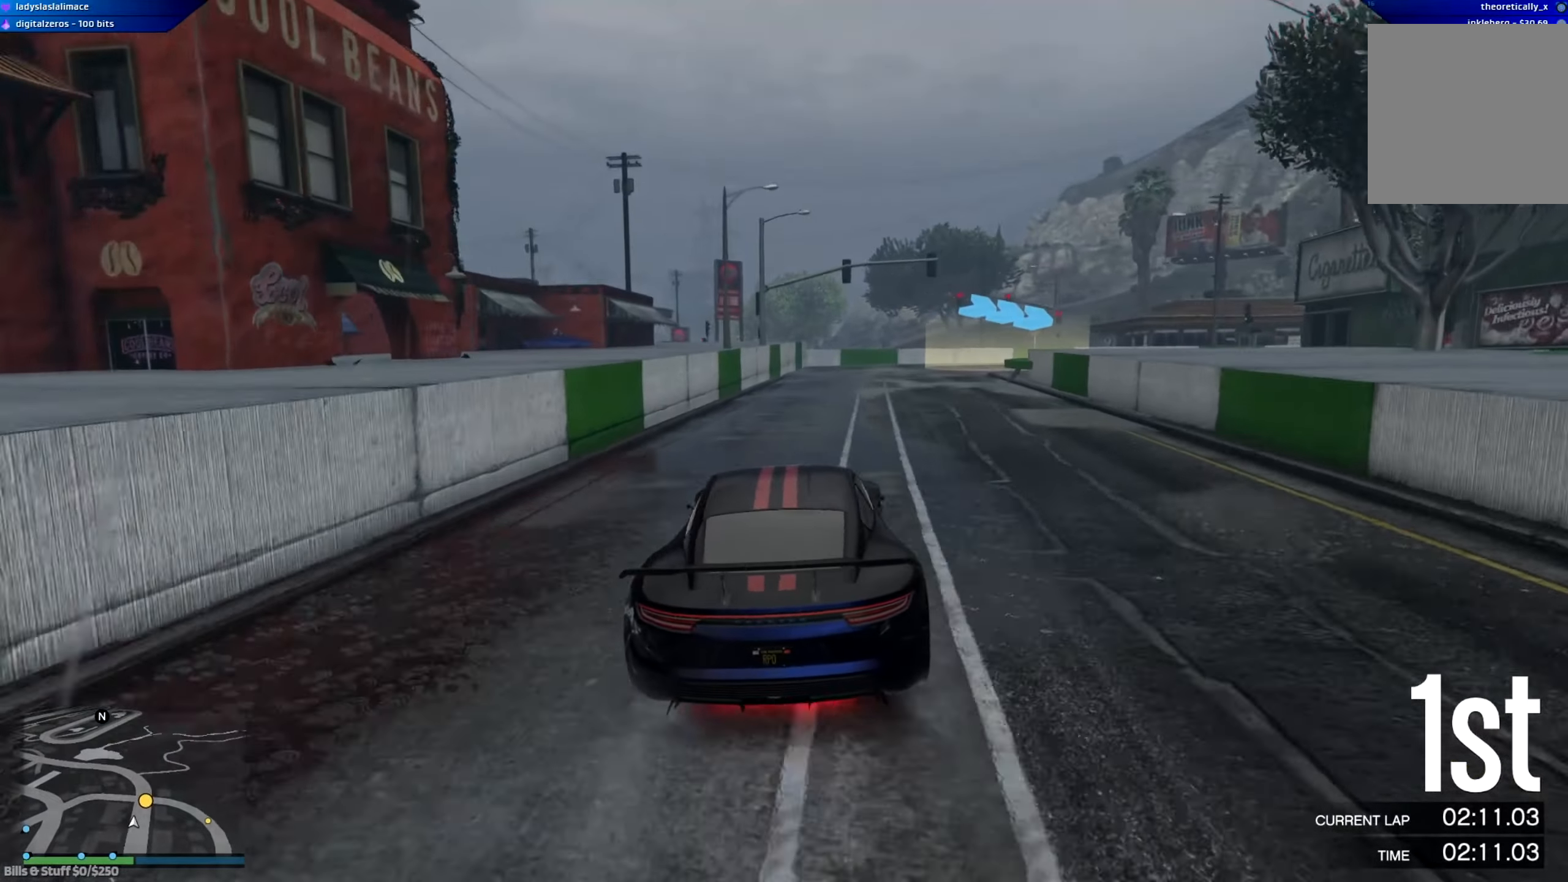
{"buttons": ["L2"], "left_stick": "right", "right_stick": "center", "events": [[50, "left_stick", "down-right"], [84, "L2", "down"], [117, "R2", "up"], [217, "L2", "up"], [284, "left_stick", "center"], [334, "L2", "down"], [351, "left_stick", "right"]]}
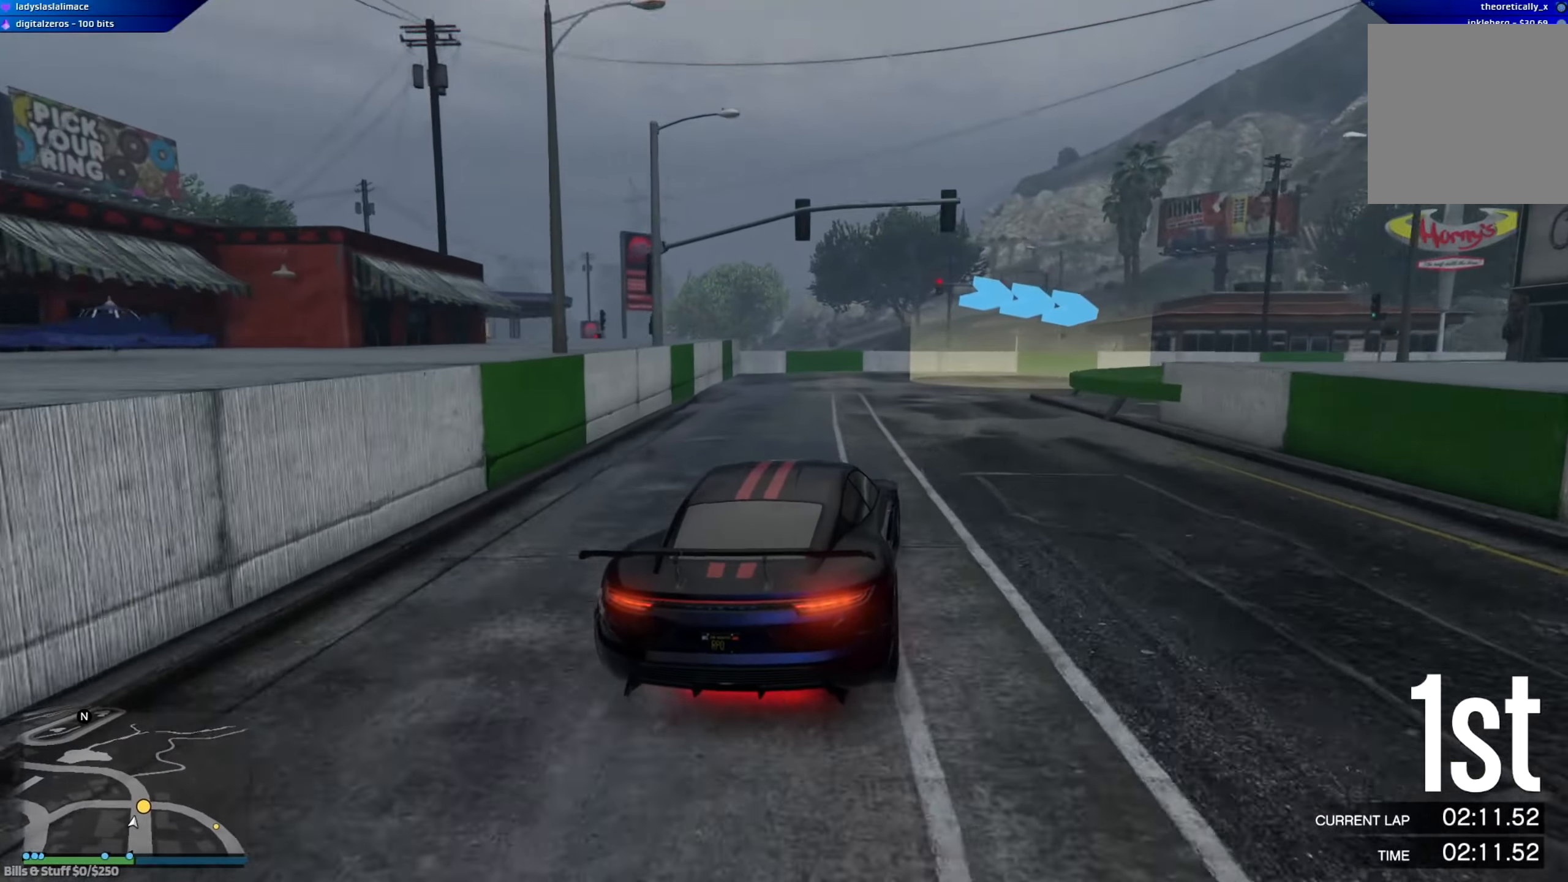
{"buttons": [], "left_stick": "right", "right_stick": "center", "events": [[66, "L2", "up"], [83, "left_stick", "center"], [150, "L2", "down"], [167, "left_stick", "right"], [400, "L2", "up"]]}
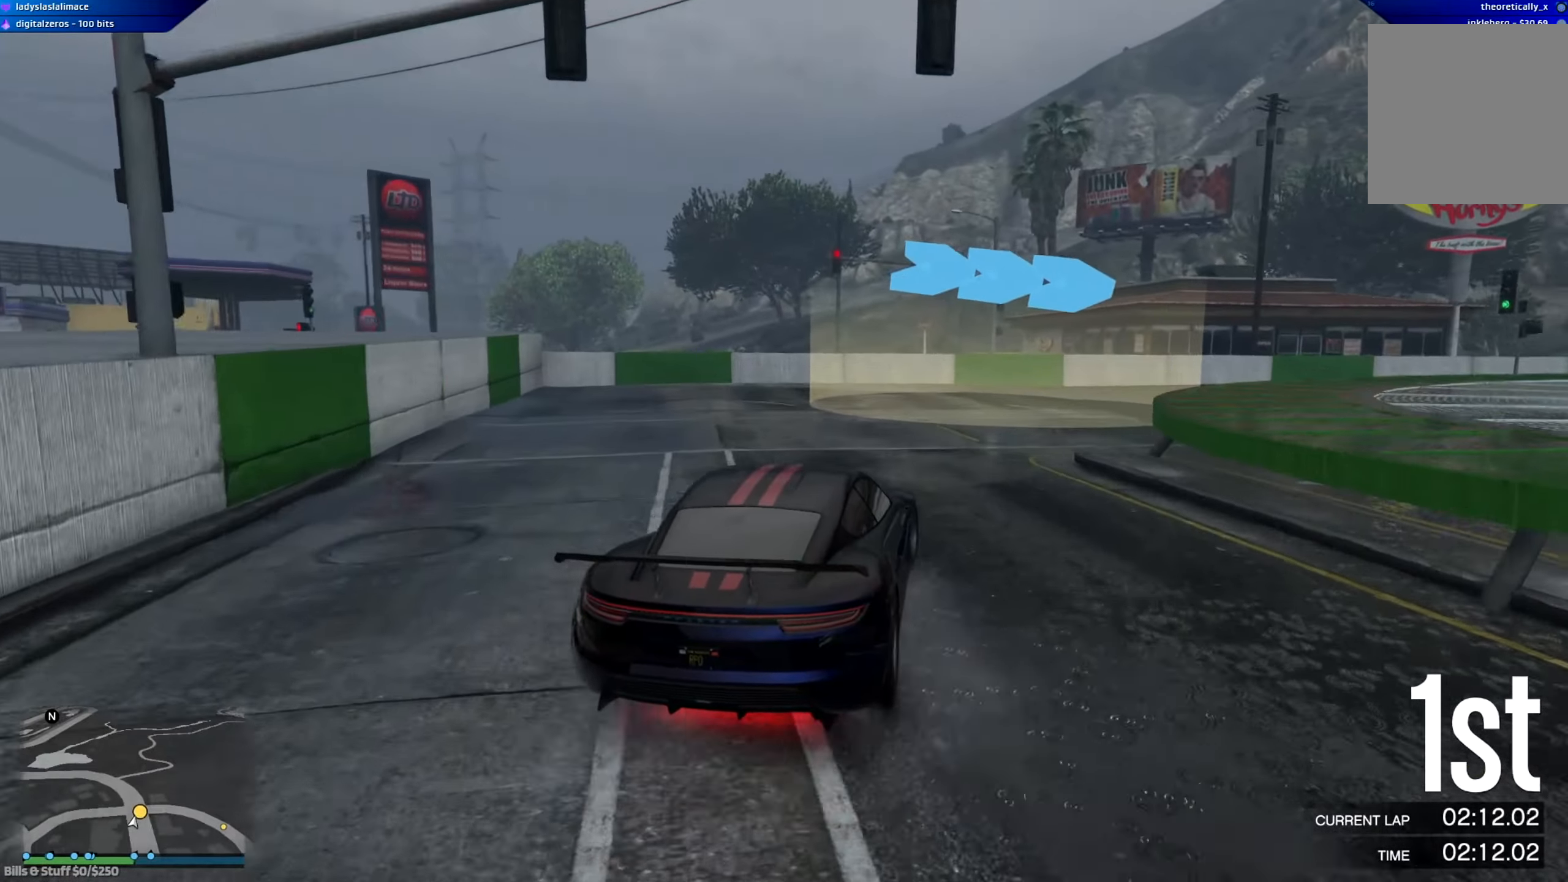
{"buttons": [], "left_stick": "right", "right_stick": "center", "events": []}
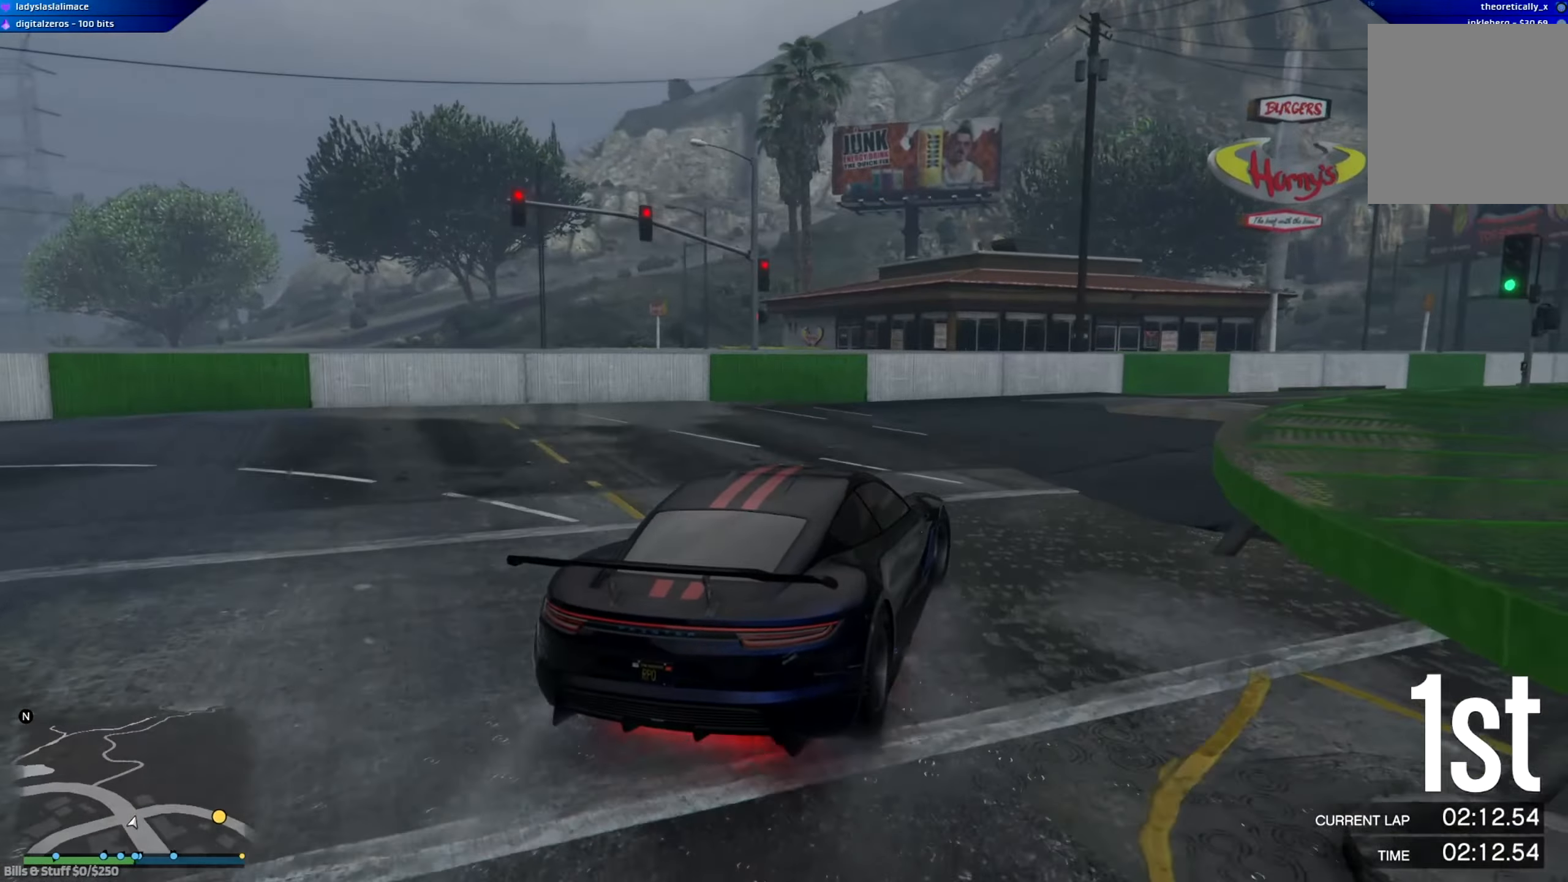
{"buttons": ["R2"], "left_stick": "right", "right_stick": "center", "events": [[167, "R2", "down"], [233, "R2", "up"], [317, "R2", "down"]]}
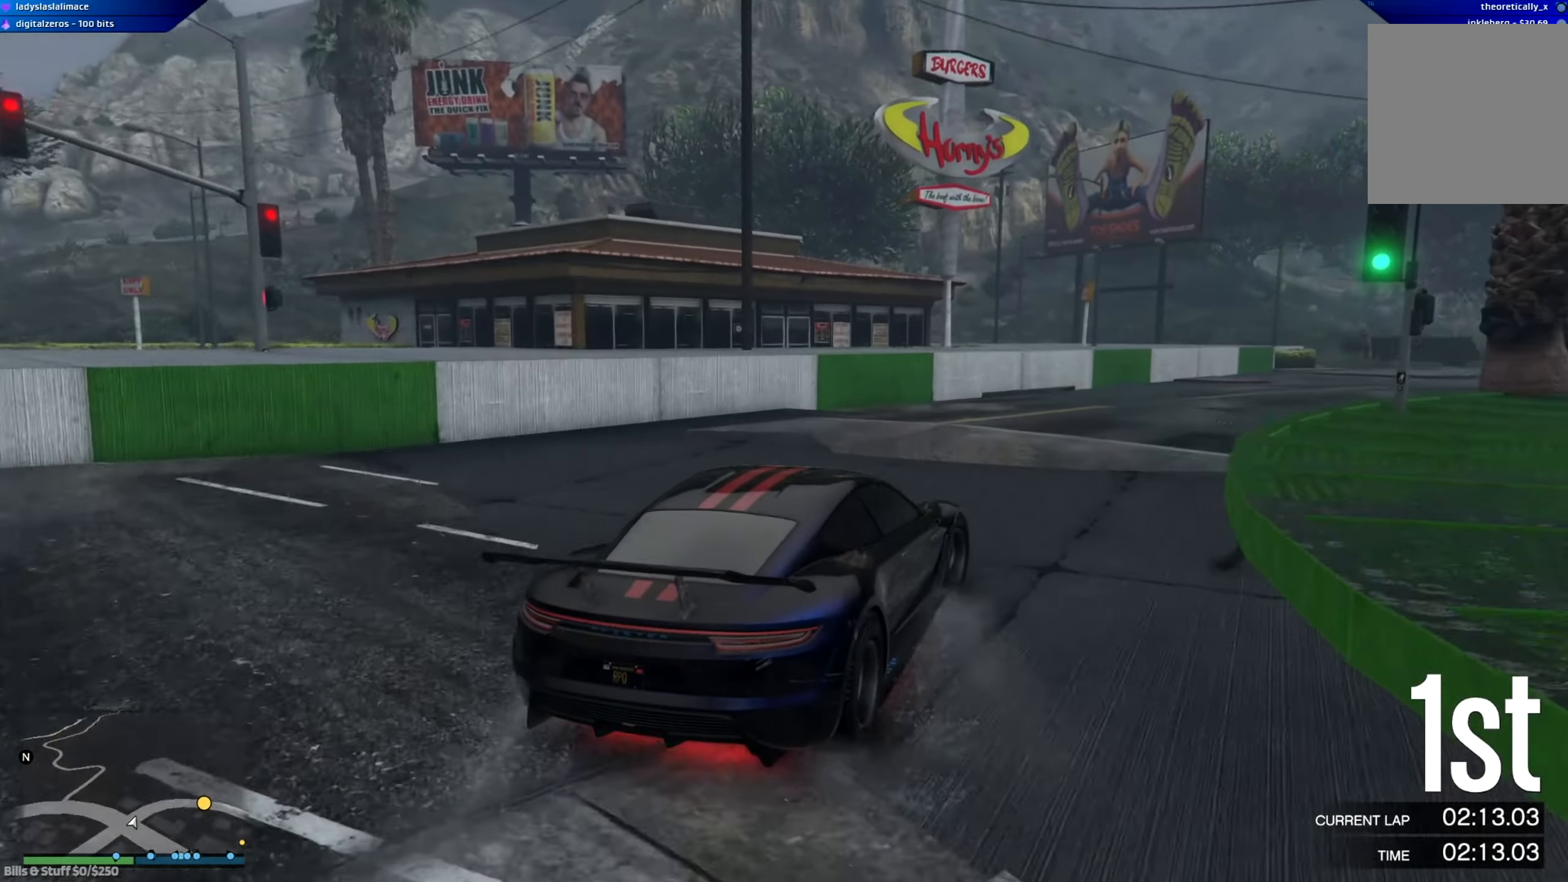
{"buttons": ["R2"], "left_stick": "right", "right_stick": "center", "events": [[184, "left_stick", "center"], [284, "left_stick", "right"]]}
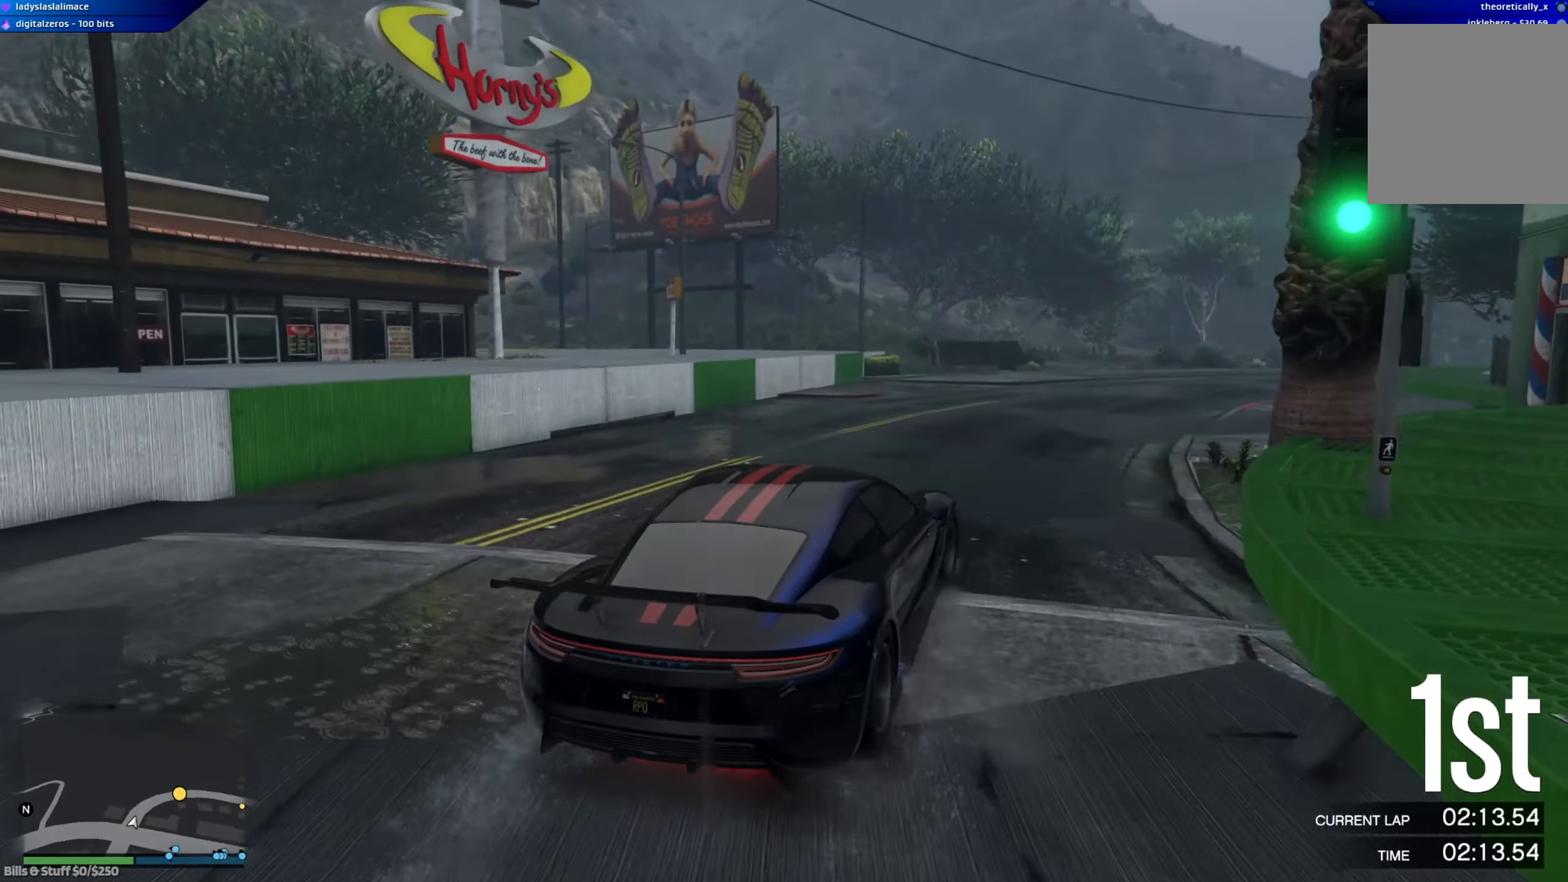
{"buttons": ["R2"], "left_stick": "center", "right_stick": "center", "events": [[116, "left_stick", "center"], [217, "left_stick", "right"], [317, "left_stick", "down-right"], [467, "left_stick", "center"]]}
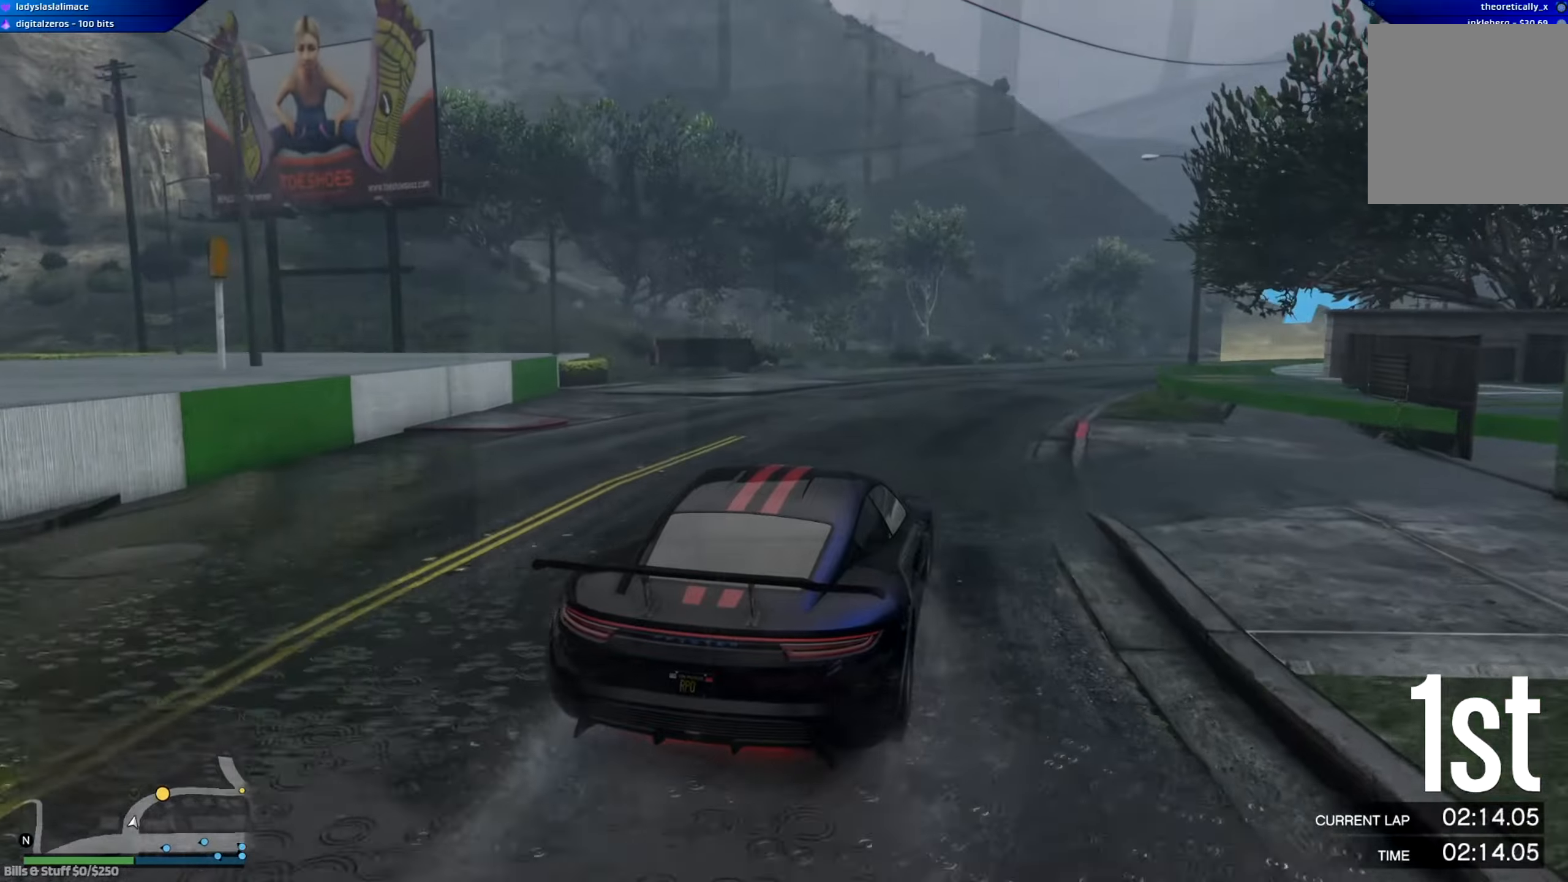
{"buttons": ["R2"], "left_stick": "center", "right_stick": "center", "events": [[151, "left_stick", "right"], [384, "left_stick", "center"]]}
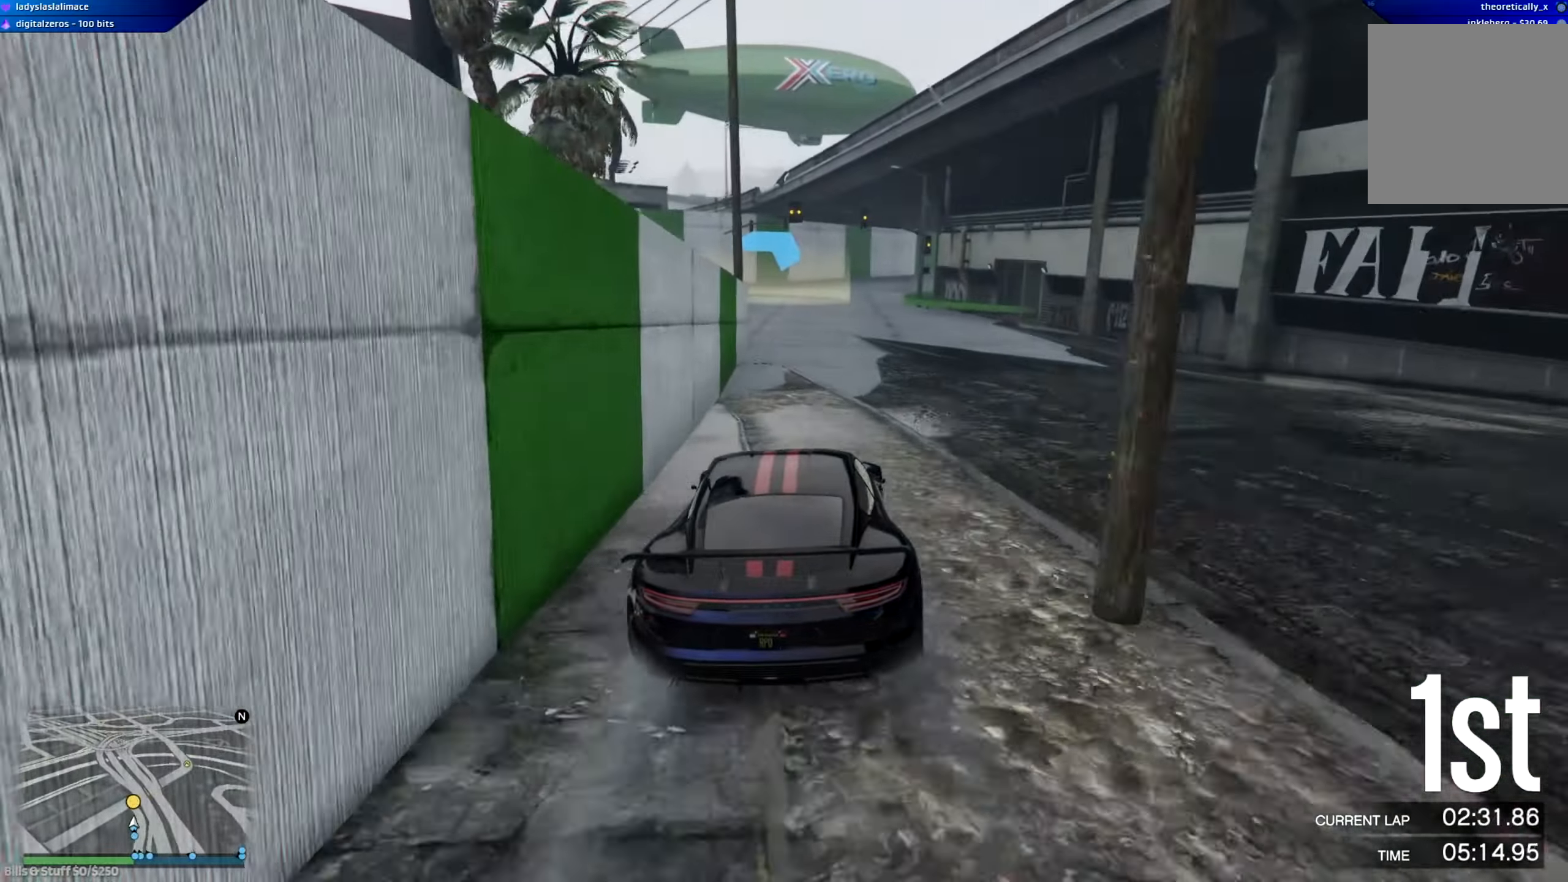
{"buttons": ["R2"], "left_stick": "center", "right_stick": "center", "events": [[217, "left_stick", "right"], [334, "left_stick", "center"]]}
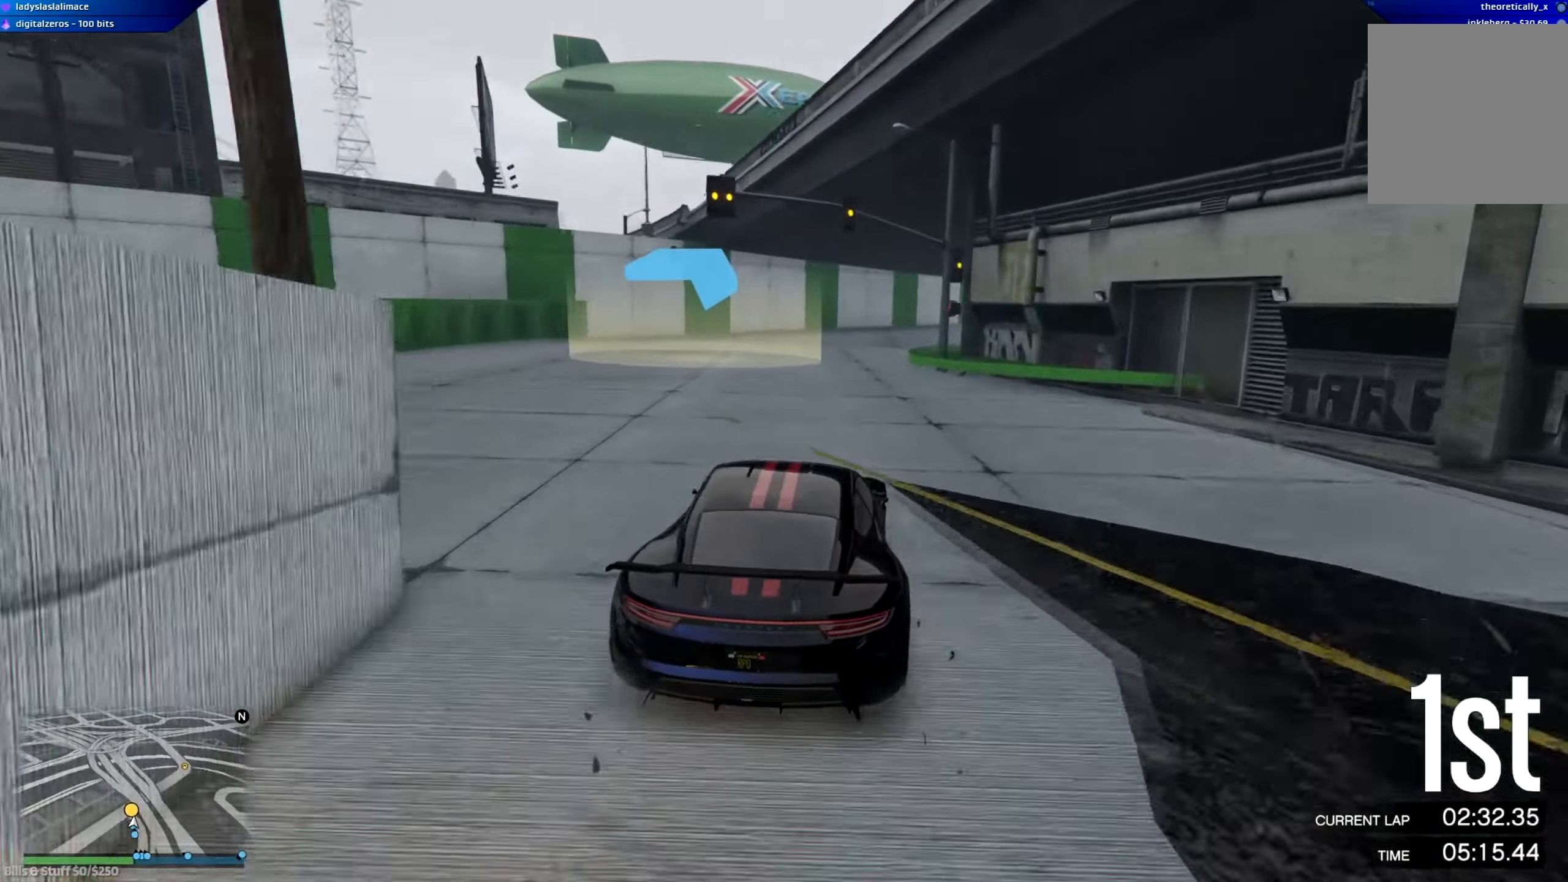
{"buttons": ["R2"], "left_stick": "down-right", "right_stick": "center", "events": [[117, "left_stick", "right"], [384, "left_stick", "center"], [484, "left_stick", "down-right"]]}
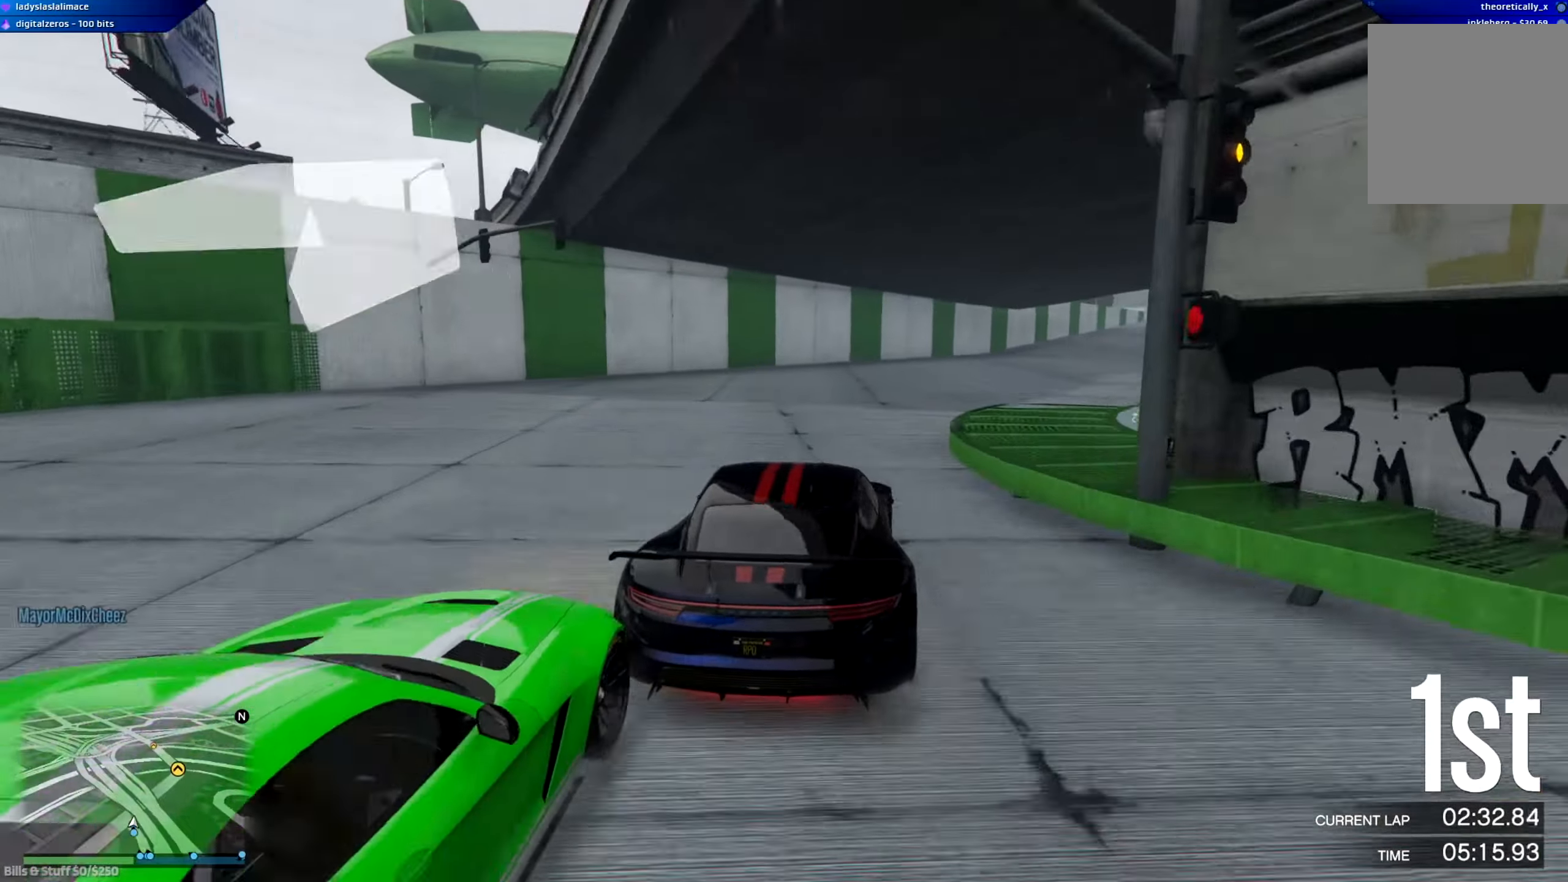
{"buttons": ["R2"], "left_stick": "right", "right_stick": "center", "events": [[167, "left_stick", "center"], [250, "left_stick", "right"]]}
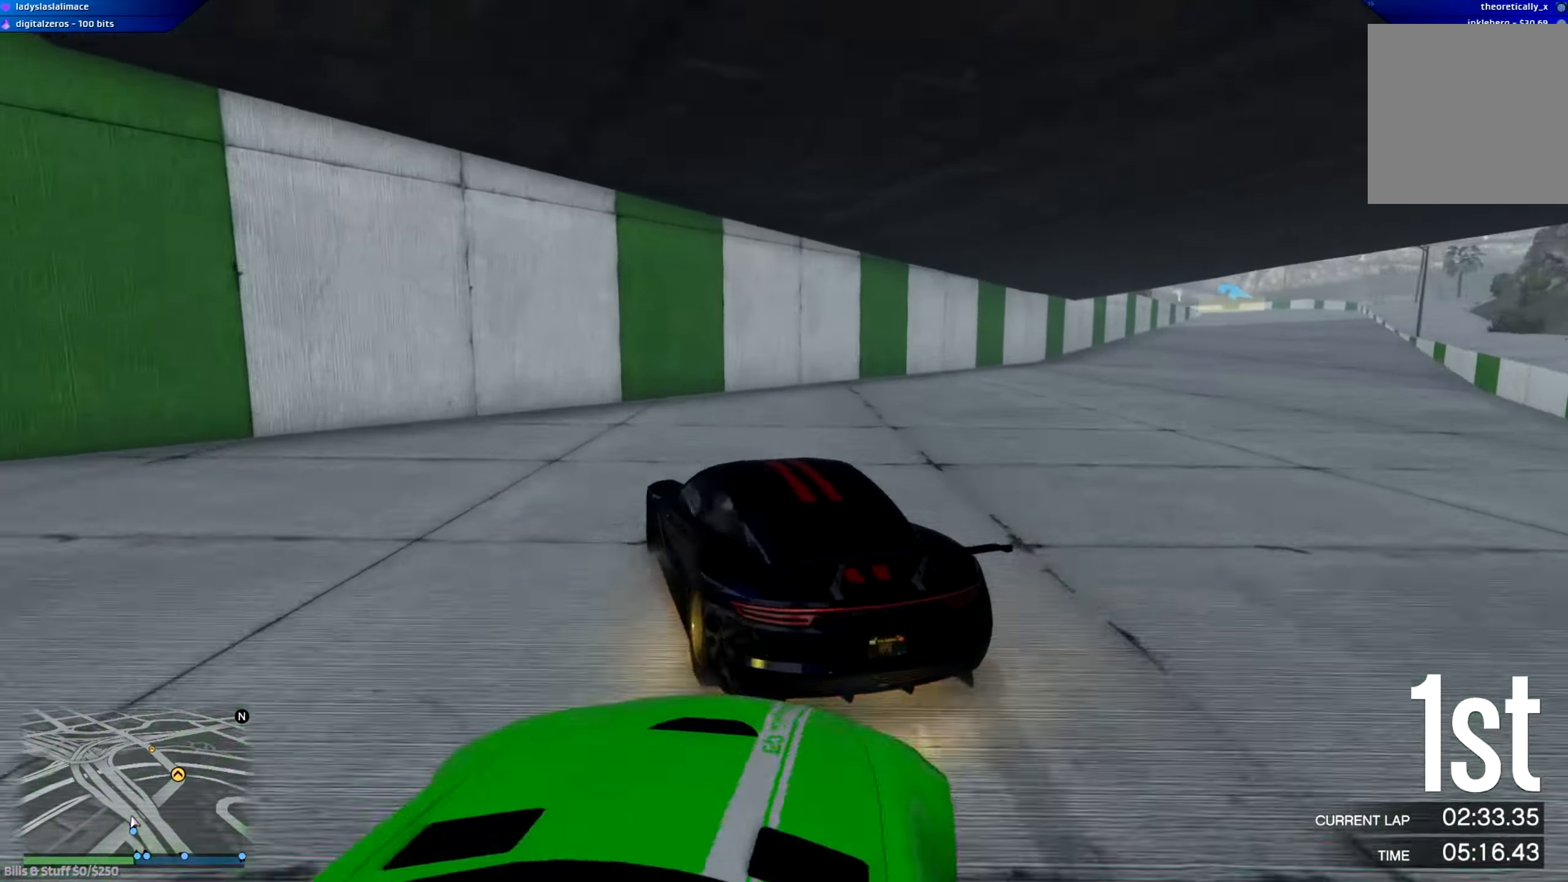
{"buttons": ["R2"], "left_stick": "right", "right_stick": "center", "events": [[284, "left_stick", "up-left"], [484, "left_stick", "right"]]}
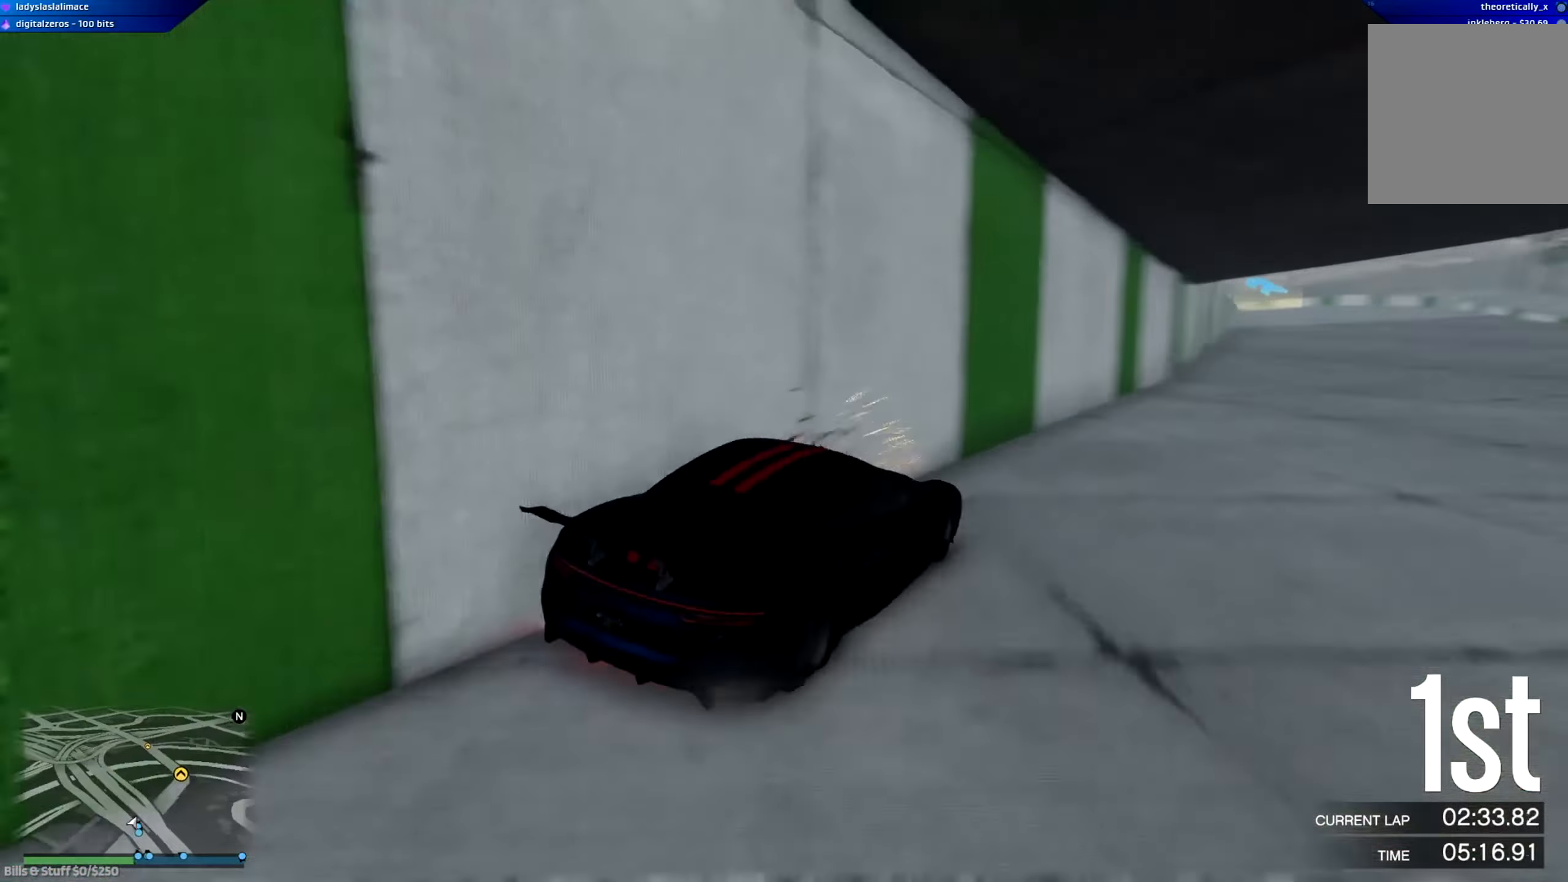
{"buttons": ["R2"], "left_stick": "down-right", "right_stick": "center", "events": [[150, "left_stick", "left"], [334, "left_stick", "center"], [484, "left_stick", "down-right"]]}
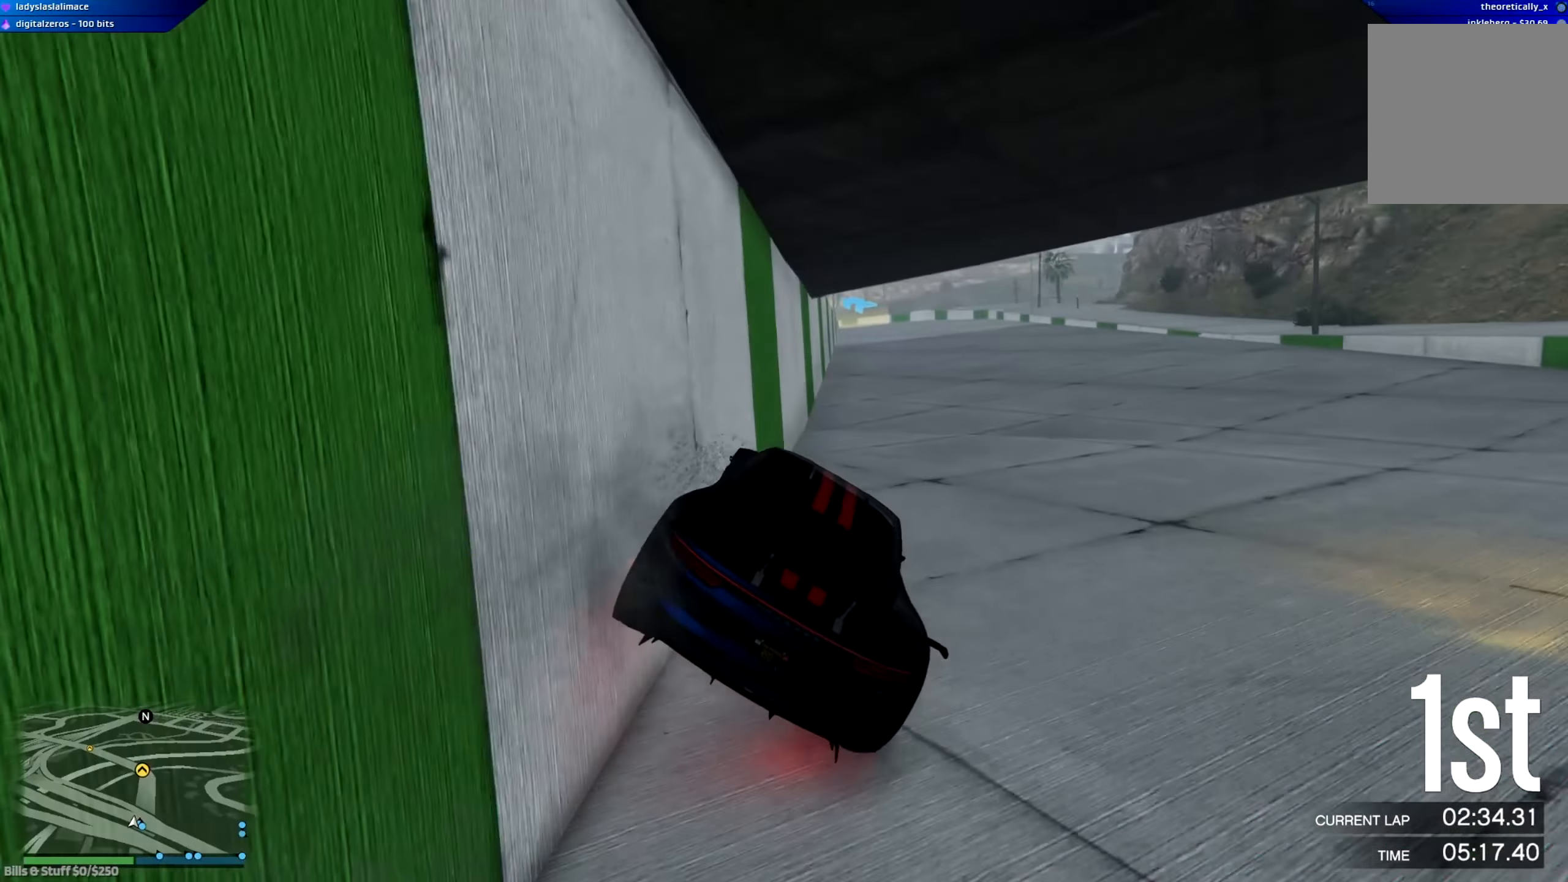
{"buttons": ["R2"], "left_stick": "right", "right_stick": "center", "events": [[101, "left_stick", "center"], [368, "left_stick", "right"]]}
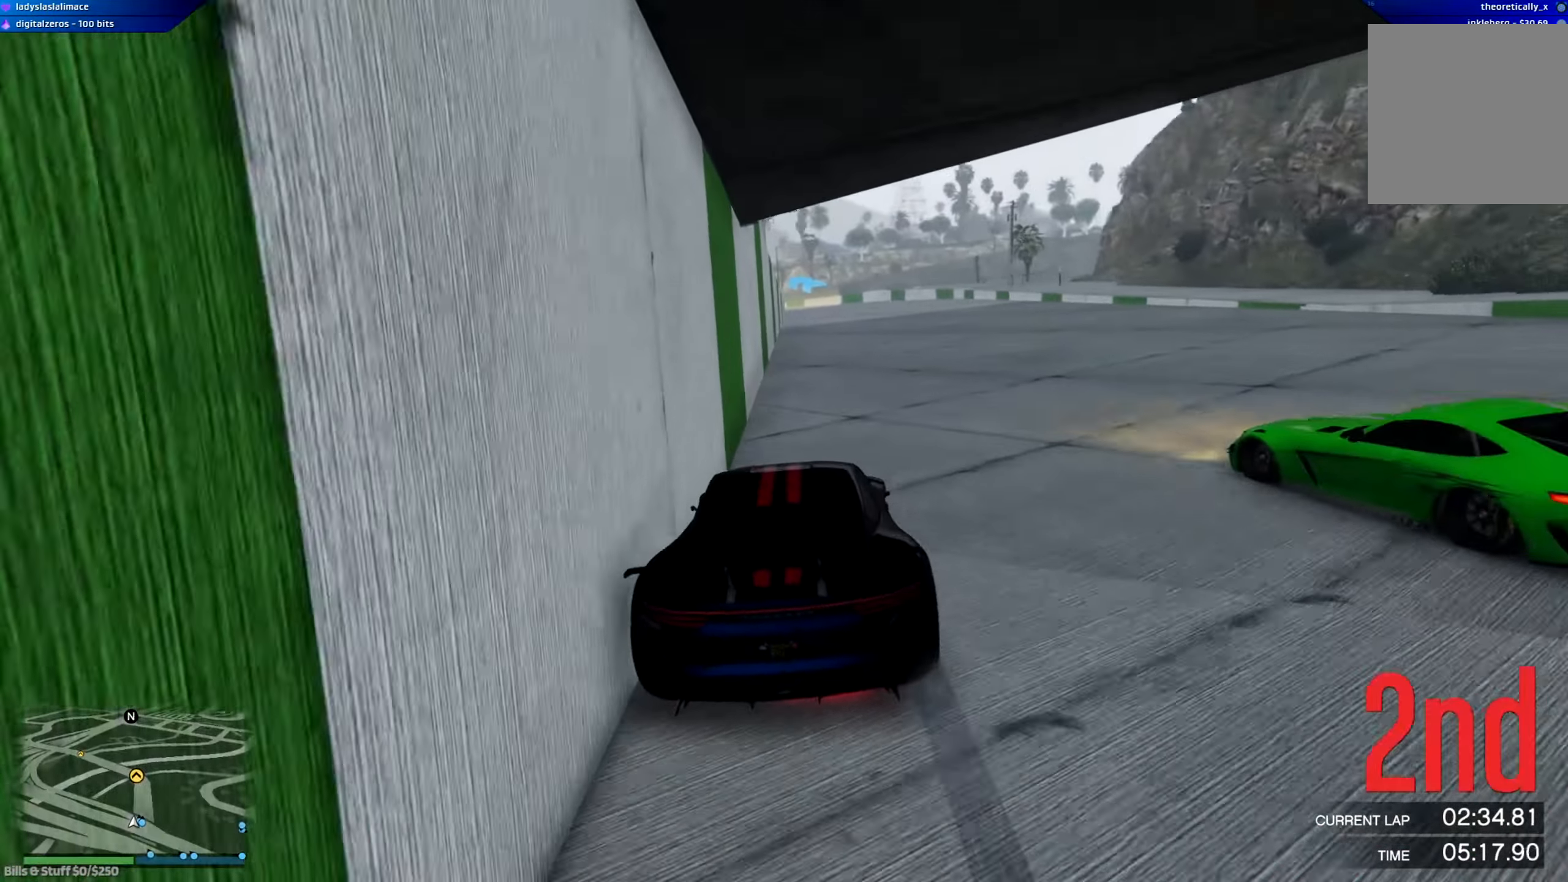
{"buttons": ["R2"], "left_stick": "right", "right_stick": "center", "events": [[17, "left_stick", "center"], [500, "left_stick", "right"]]}
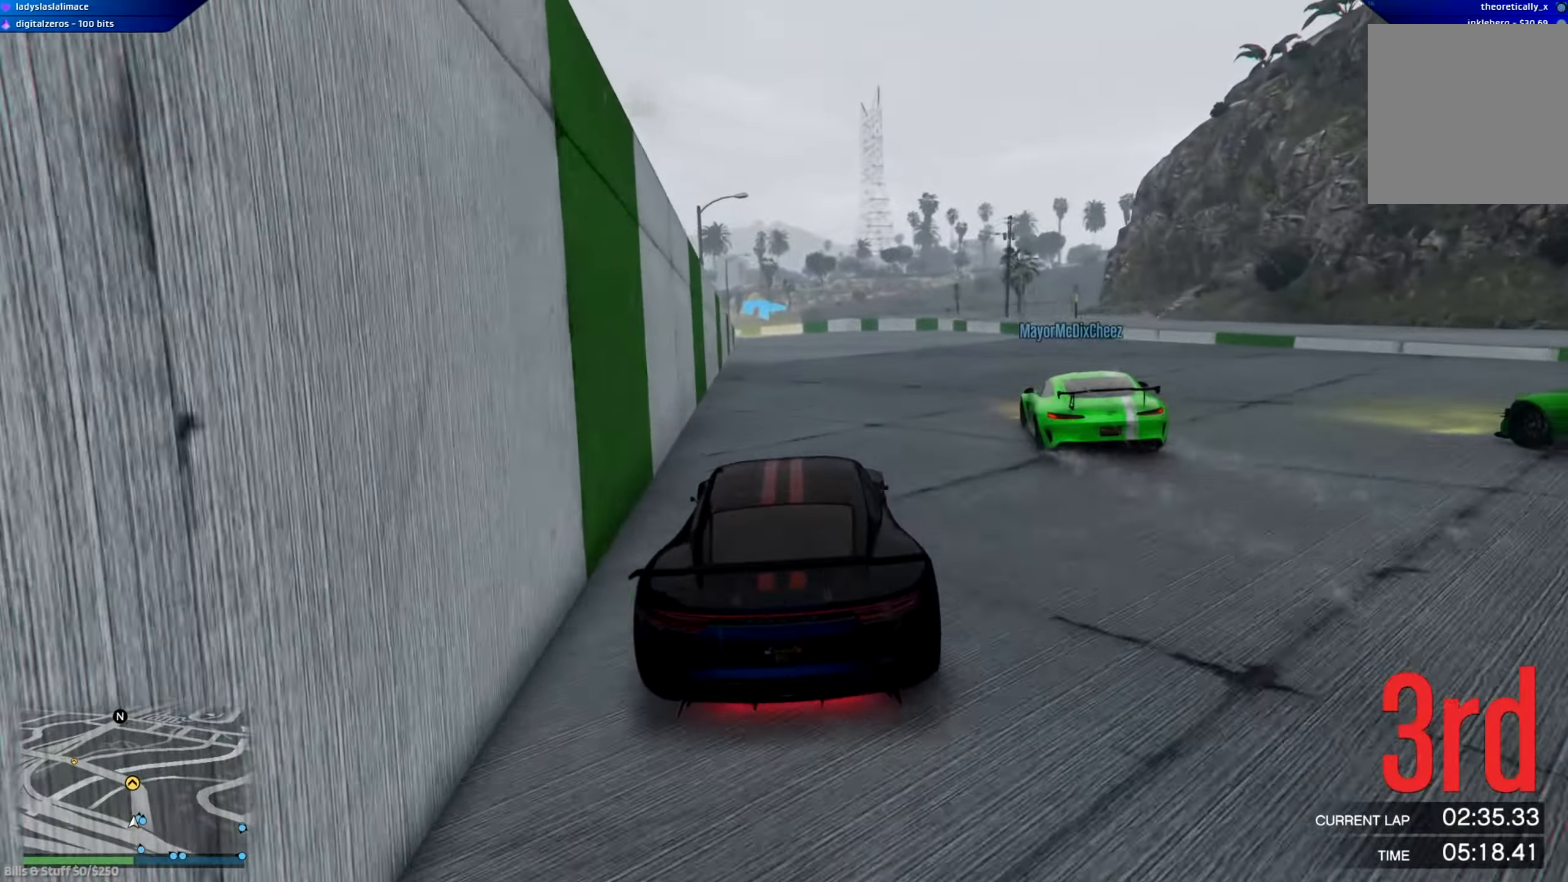
{"buttons": ["R2"], "left_stick": "center", "right_stick": "center", "events": [[117, "left_stick", "center"], [284, "left_stick", "right"], [418, "left_stick", "center"]]}
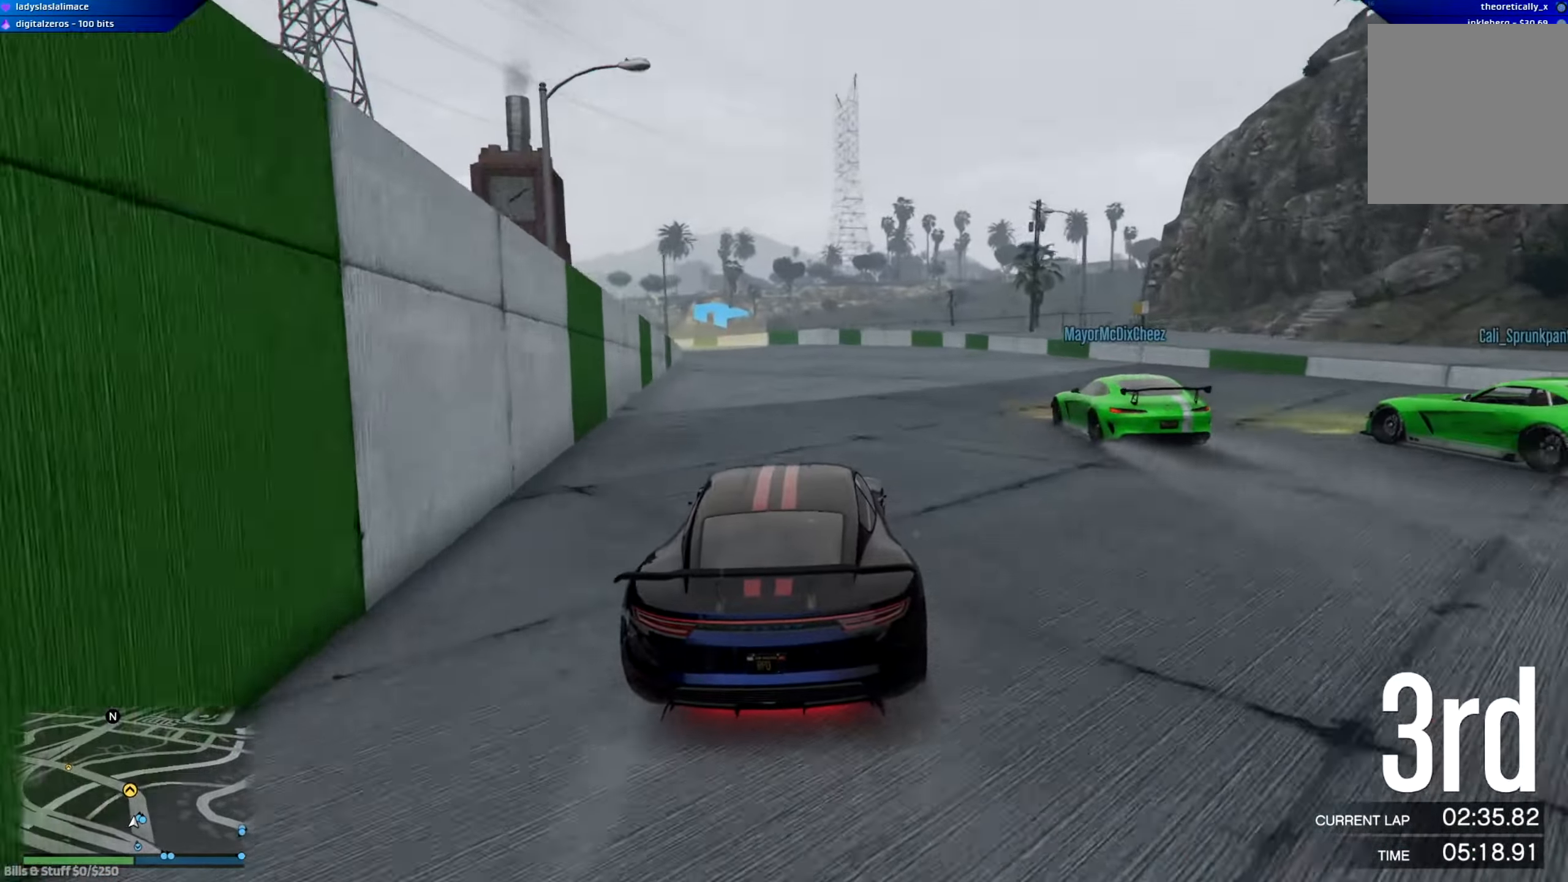
{"buttons": ["R2"], "left_stick": "left", "right_stick": "center", "events": [[400, "left_stick", "left"]]}
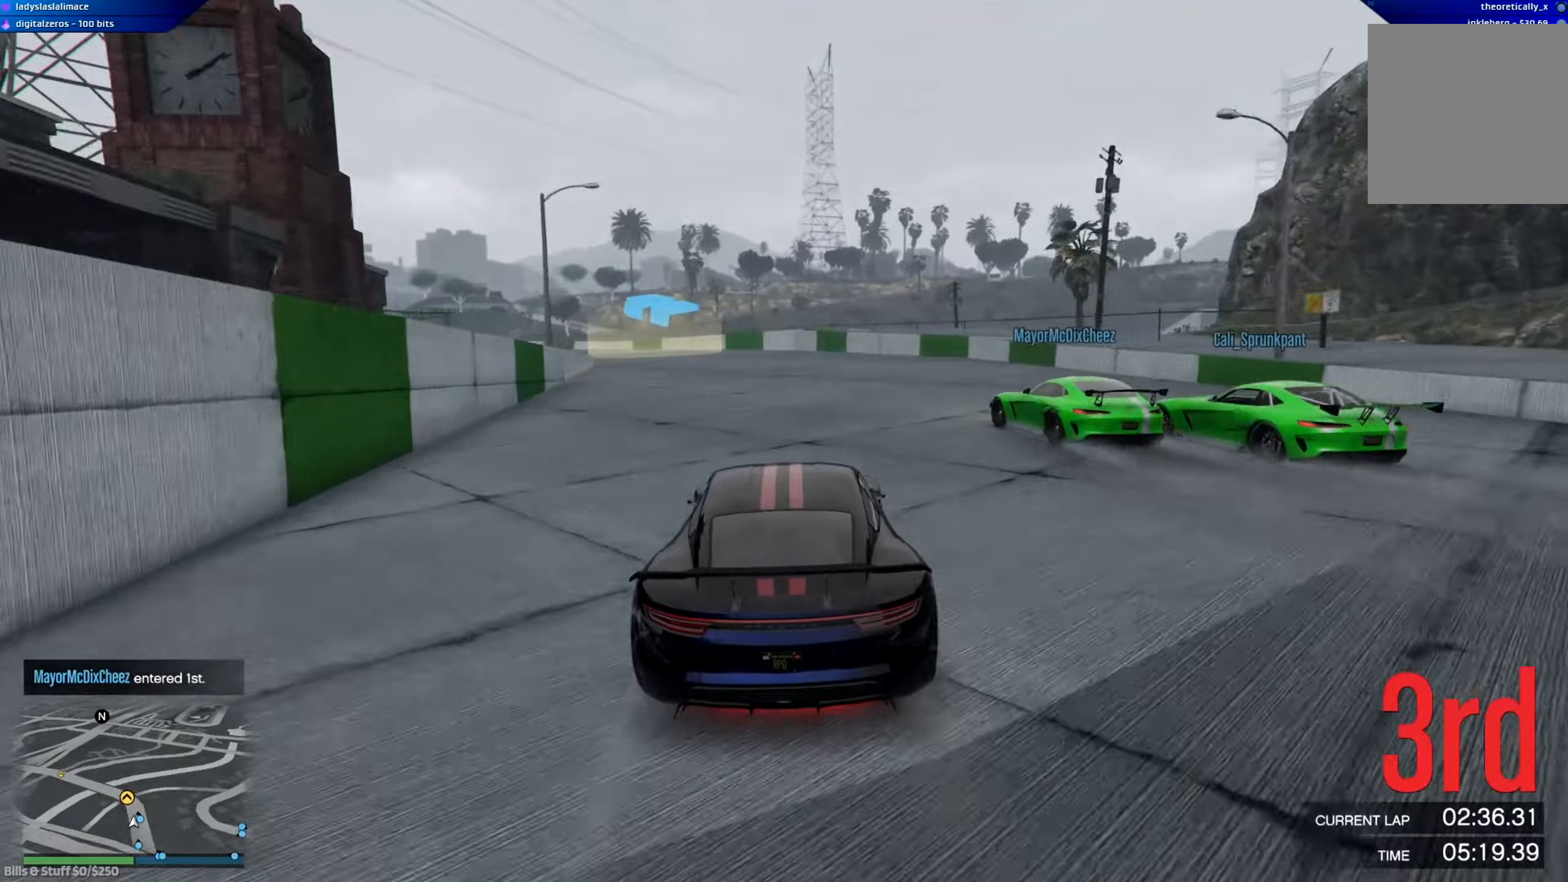
{"buttons": ["R2"], "left_stick": "left", "right_stick": "center", "events": [[66, "left_stick", "center"], [133, "left_stick", "left"]]}
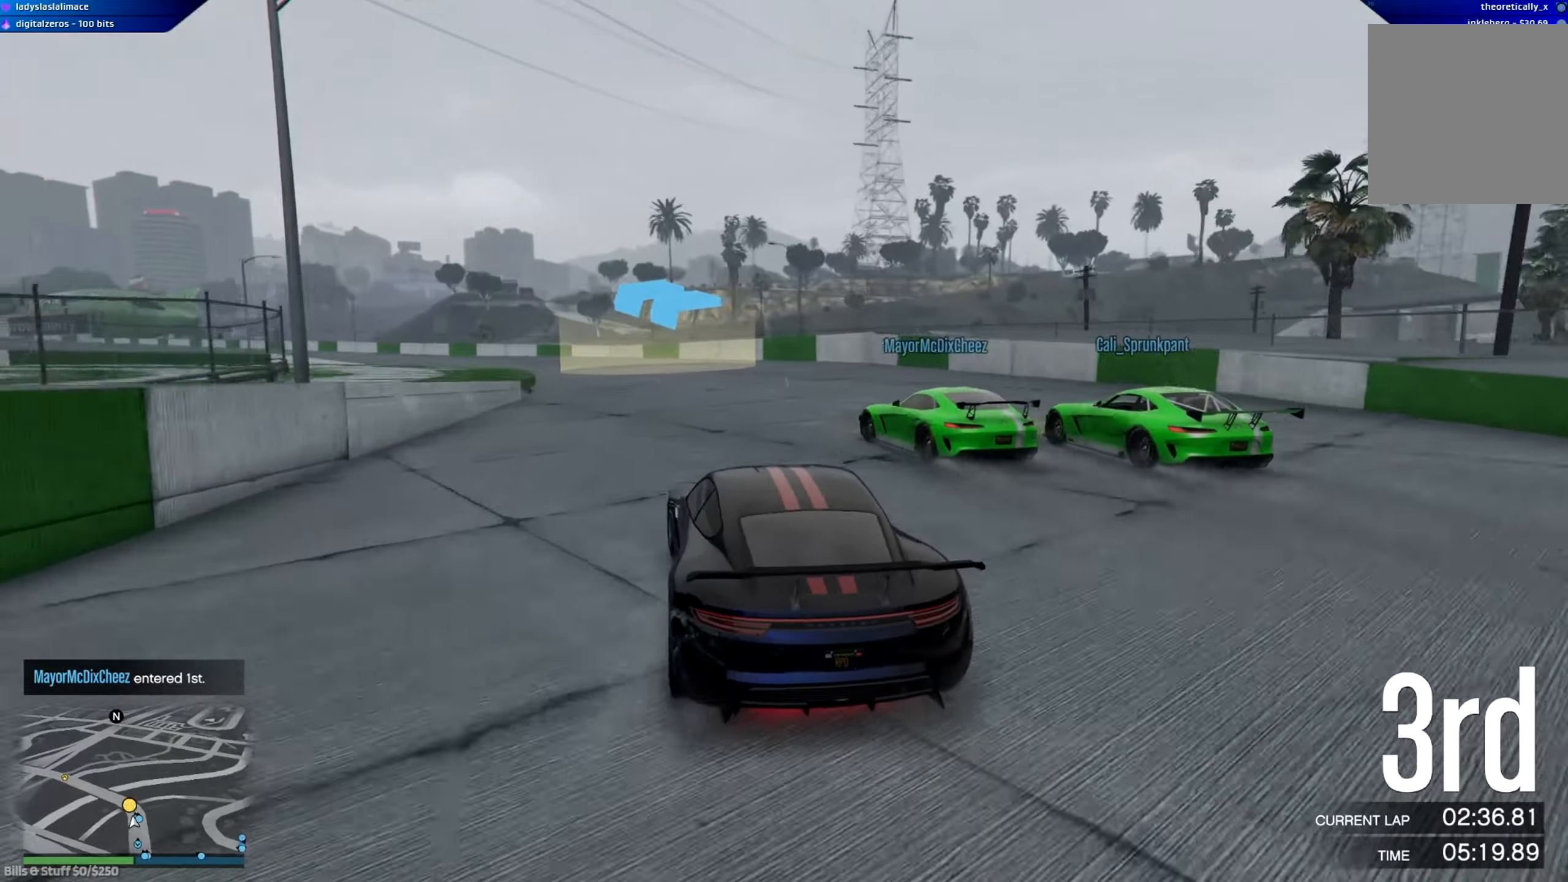
{"buttons": ["R2"], "left_stick": "left", "right_stick": "center", "events": []}
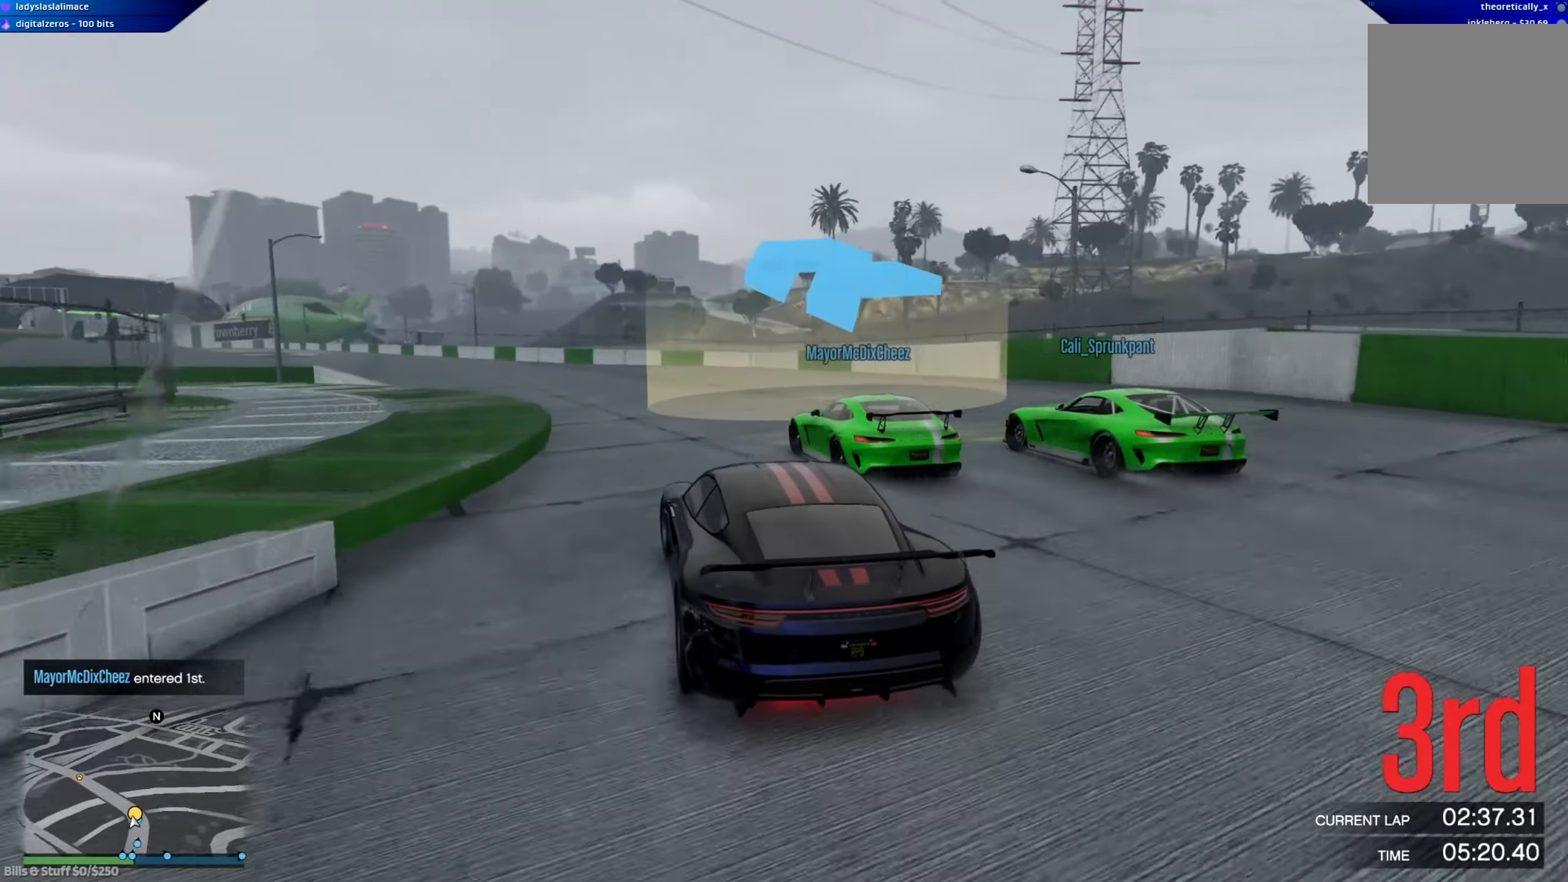
{"buttons": ["R2"], "left_stick": "left", "right_stick": "center", "events": [[367, "left_stick", "center"], [434, "left_stick", "left"]]}
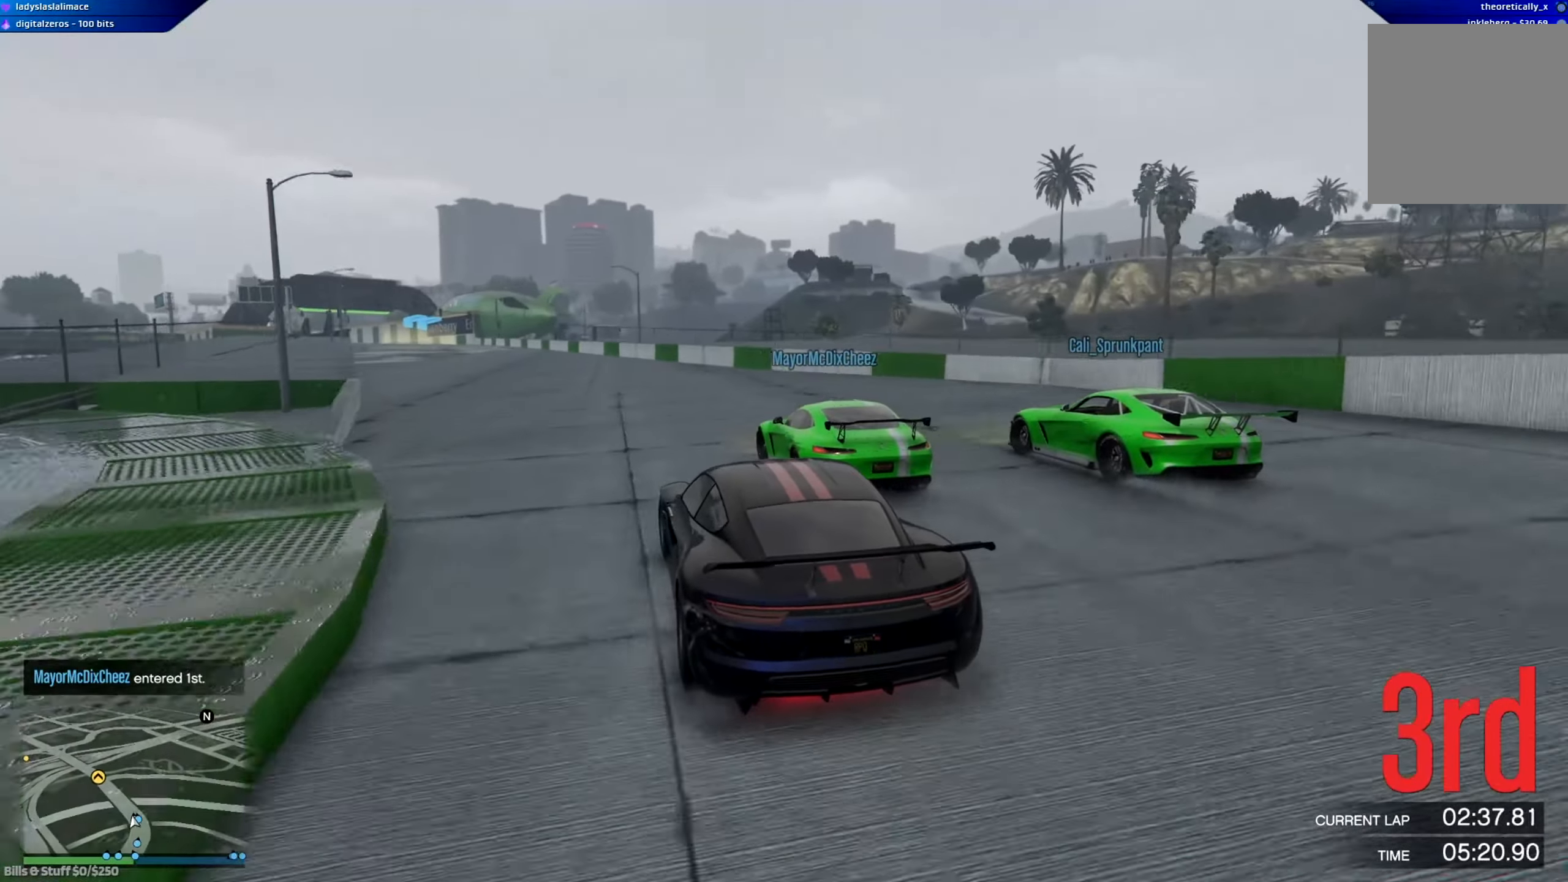
{"buttons": ["R2"], "left_stick": "center", "right_stick": "center", "events": [[117, "left_stick", "center"], [167, "left_stick", "left"], [317, "left_stick", "center"]]}
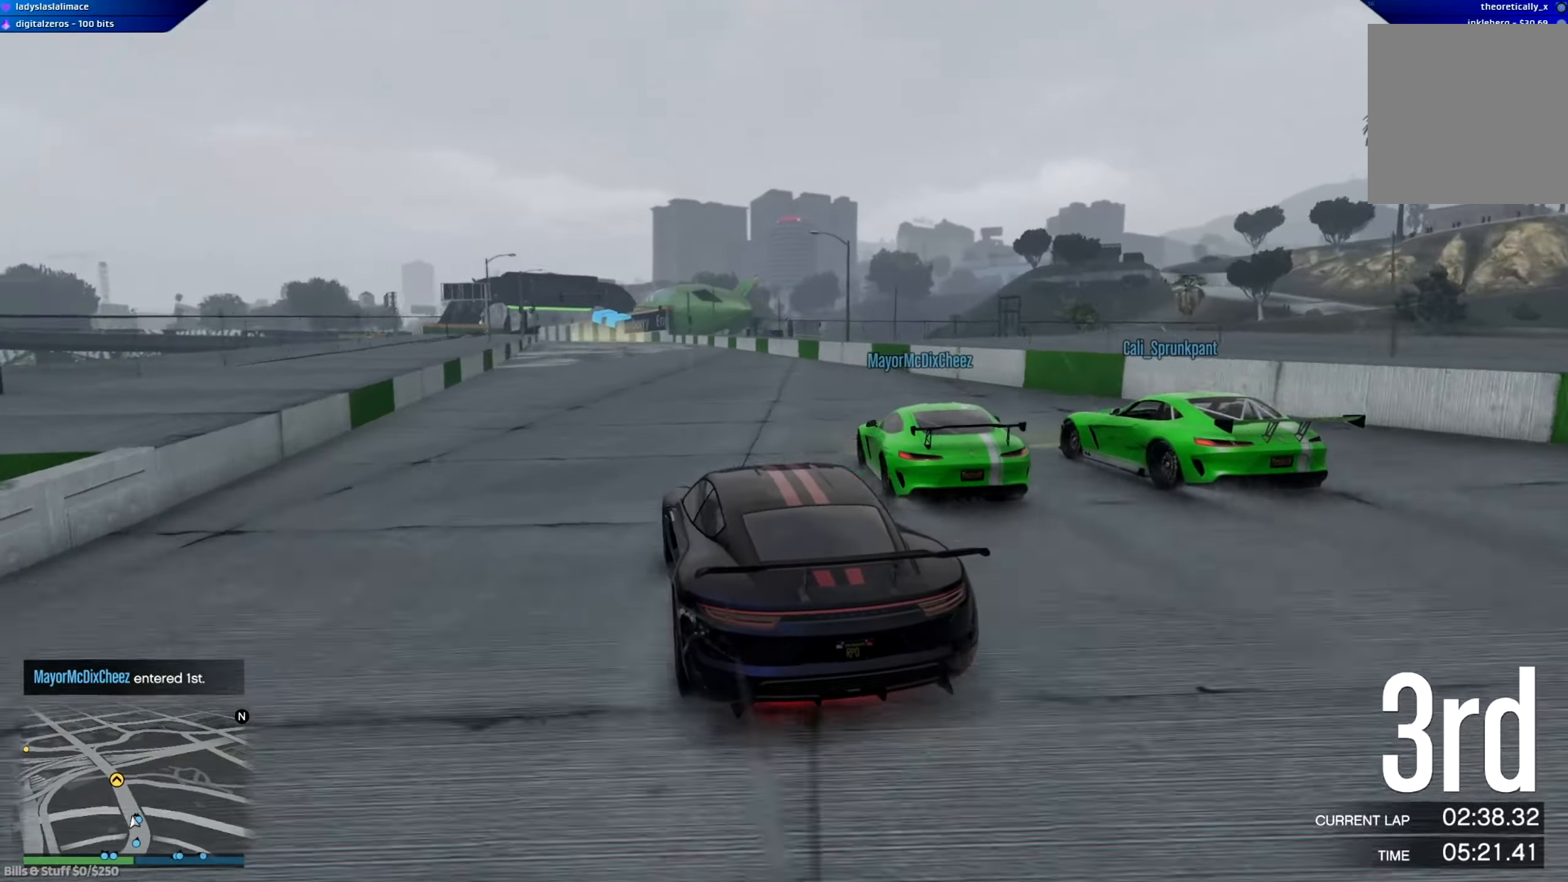
{"buttons": ["R2"], "left_stick": "center", "right_stick": "center", "events": [[16, "left_stick", "left"], [150, "left_stick", "center"], [400, "left_stick", "up-left"], [500, "left_stick", "center"]]}
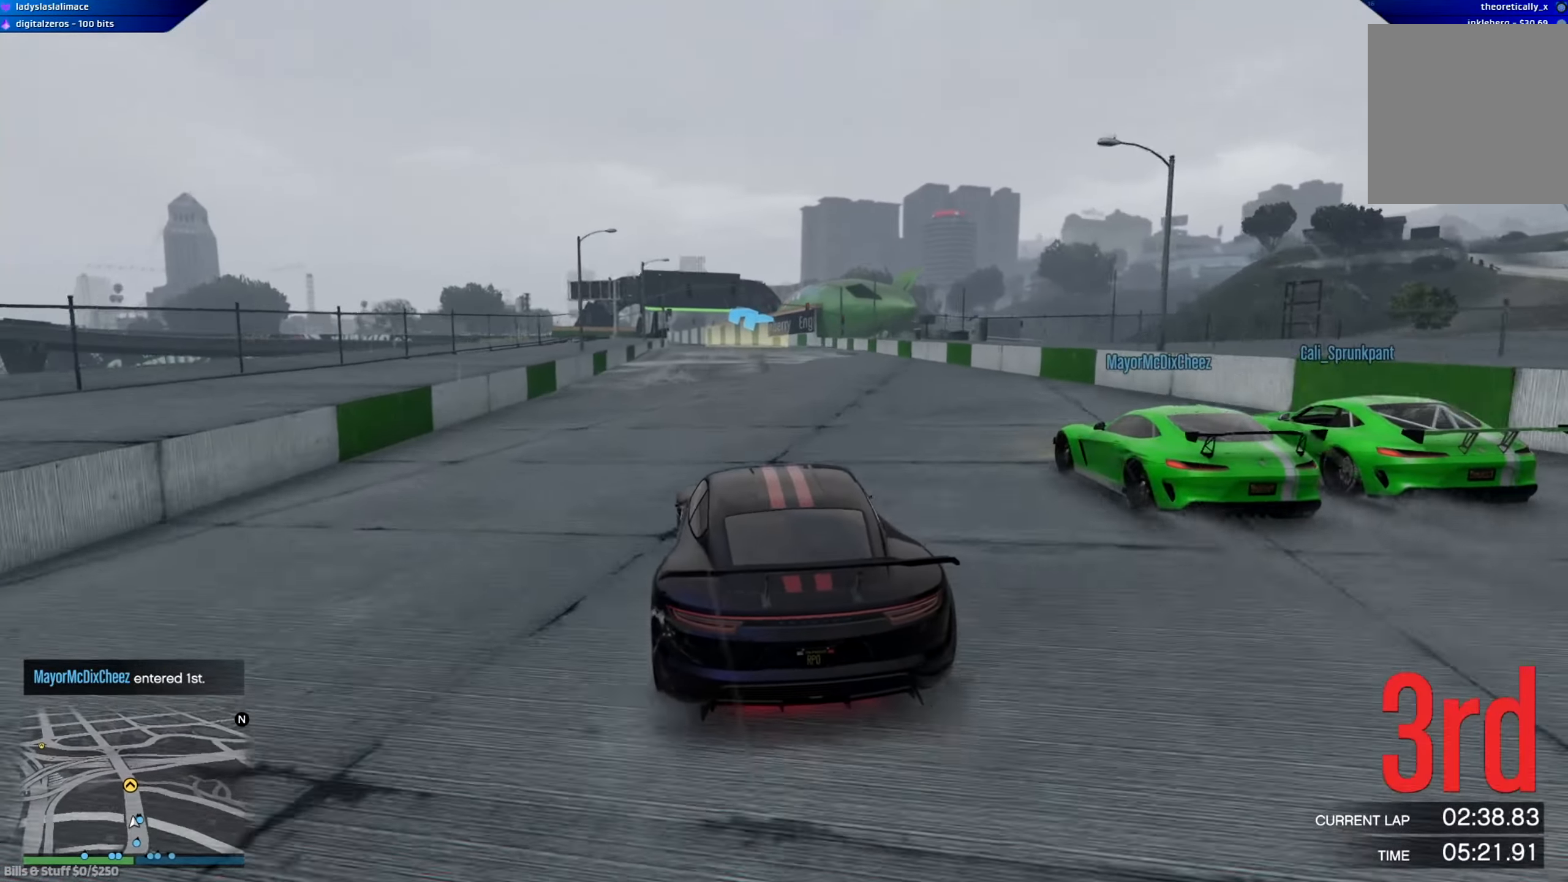
{"buttons": ["R2"], "left_stick": "right", "right_stick": "center", "events": [[467, "left_stick", "right"]]}
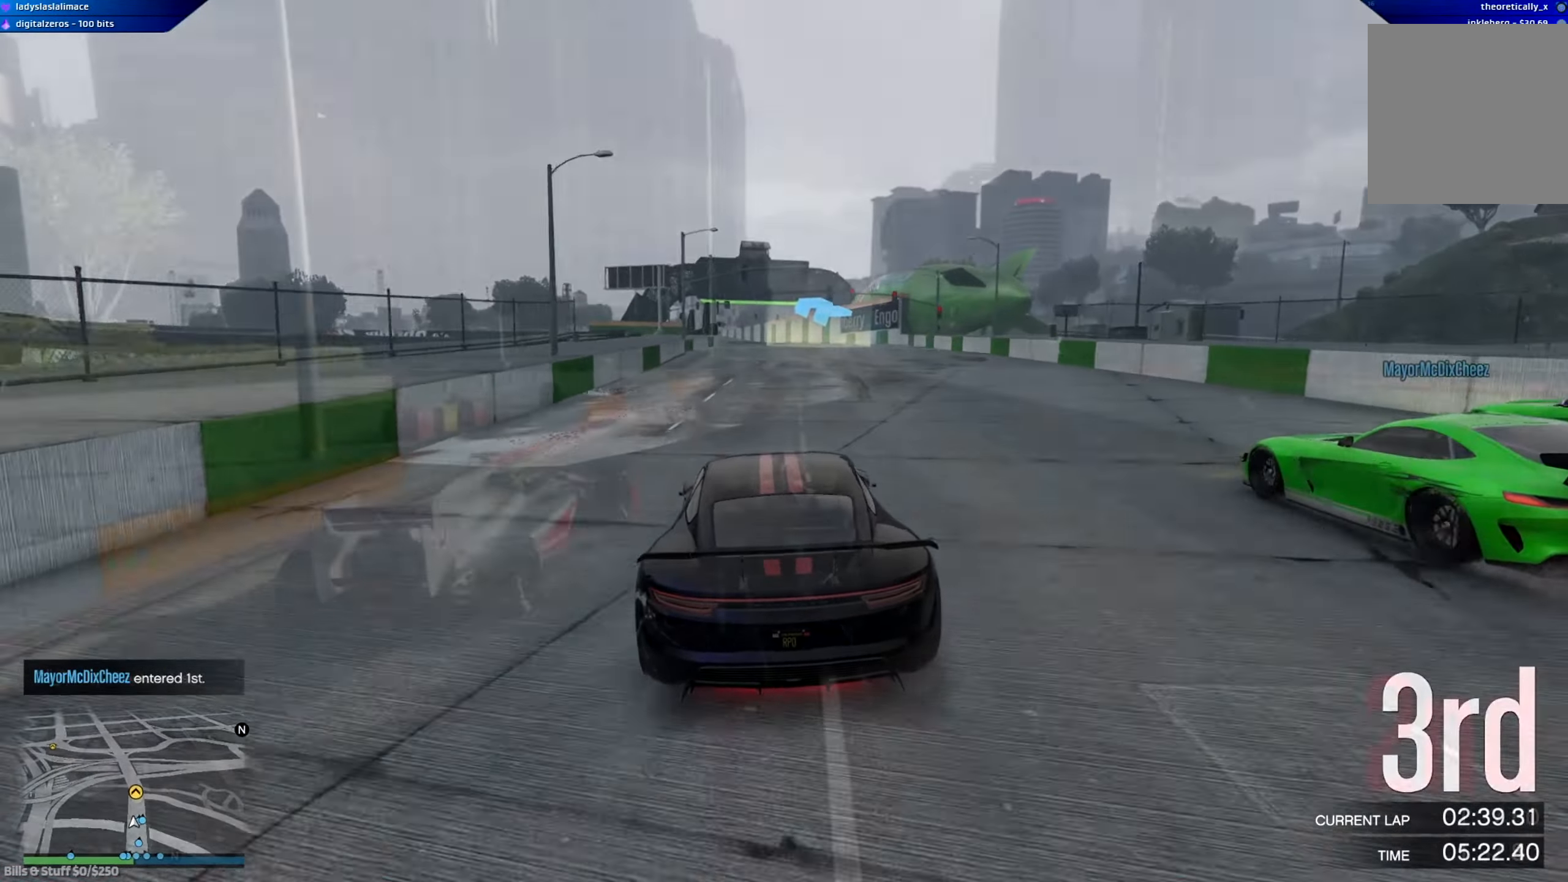
{"buttons": ["R2"], "left_stick": "center", "right_stick": "center", "events": [[33, "left_stick", "center"]]}
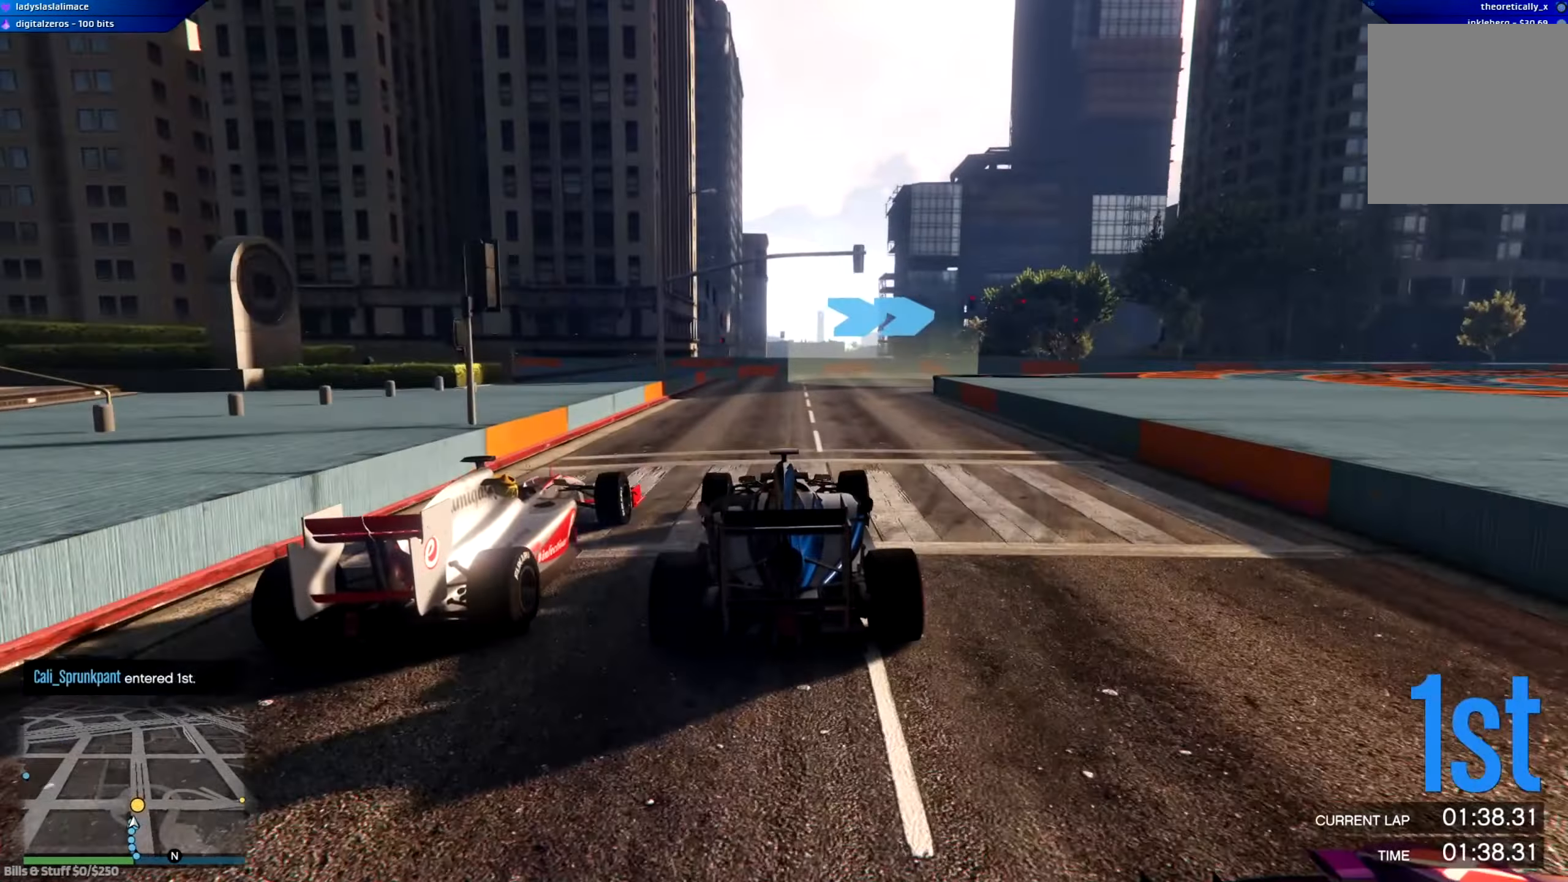
{"buttons": ["R2"], "left_stick": "down-right", "right_stick": "center", "events": [[84, "left_stick", "down-right"]]}
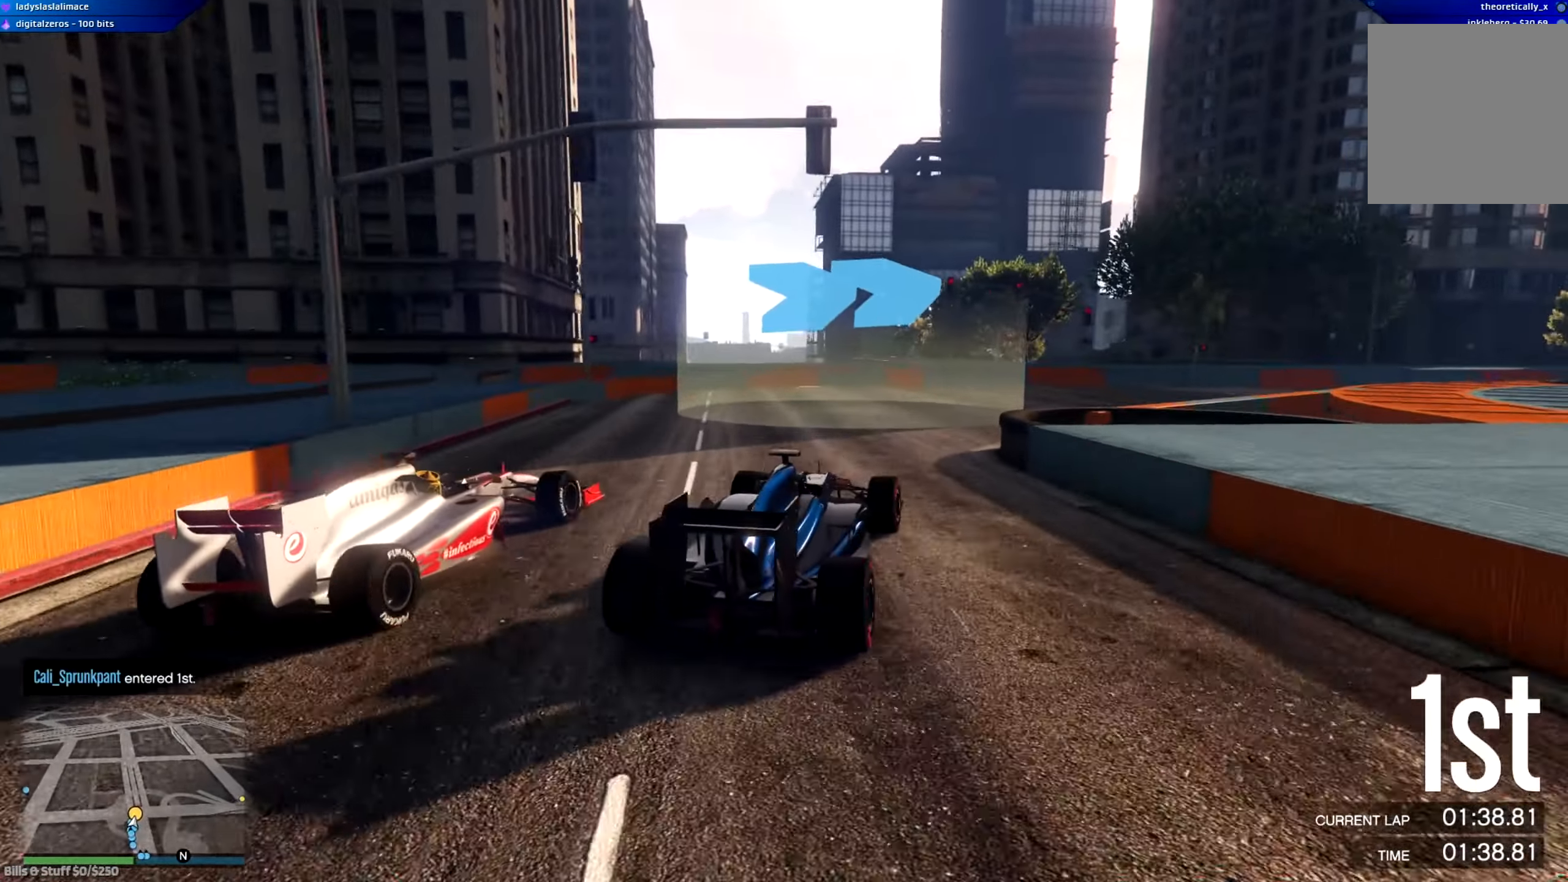
{"buttons": ["R2"], "left_stick": "right", "right_stick": "center", "events": [[117, "left_stick", "right"]]}
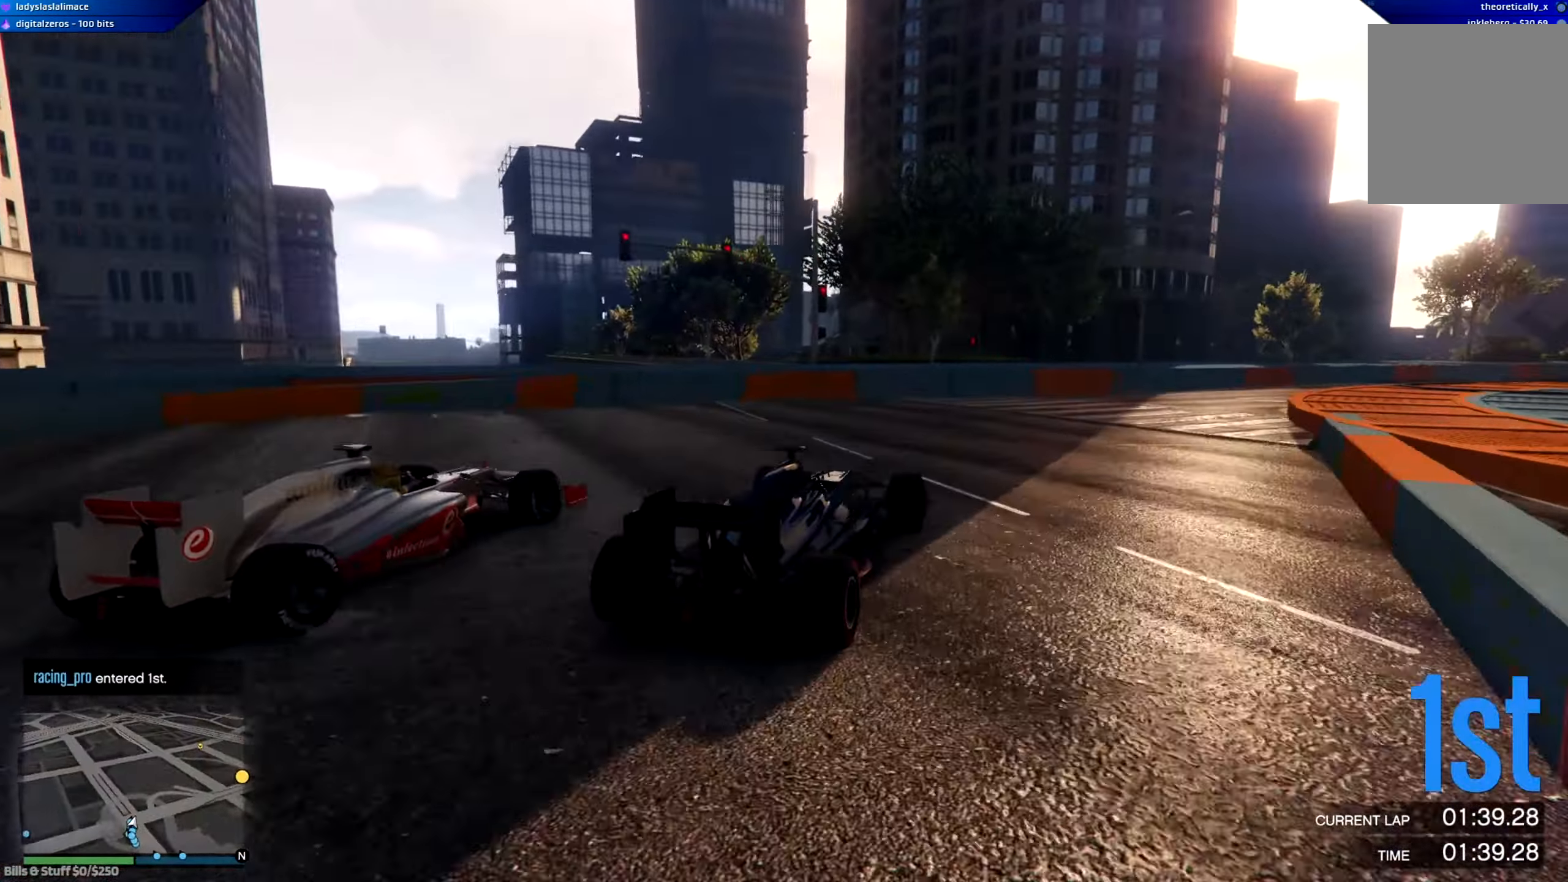
{"buttons": ["R2"], "left_stick": "right", "right_stick": "center", "events": []}
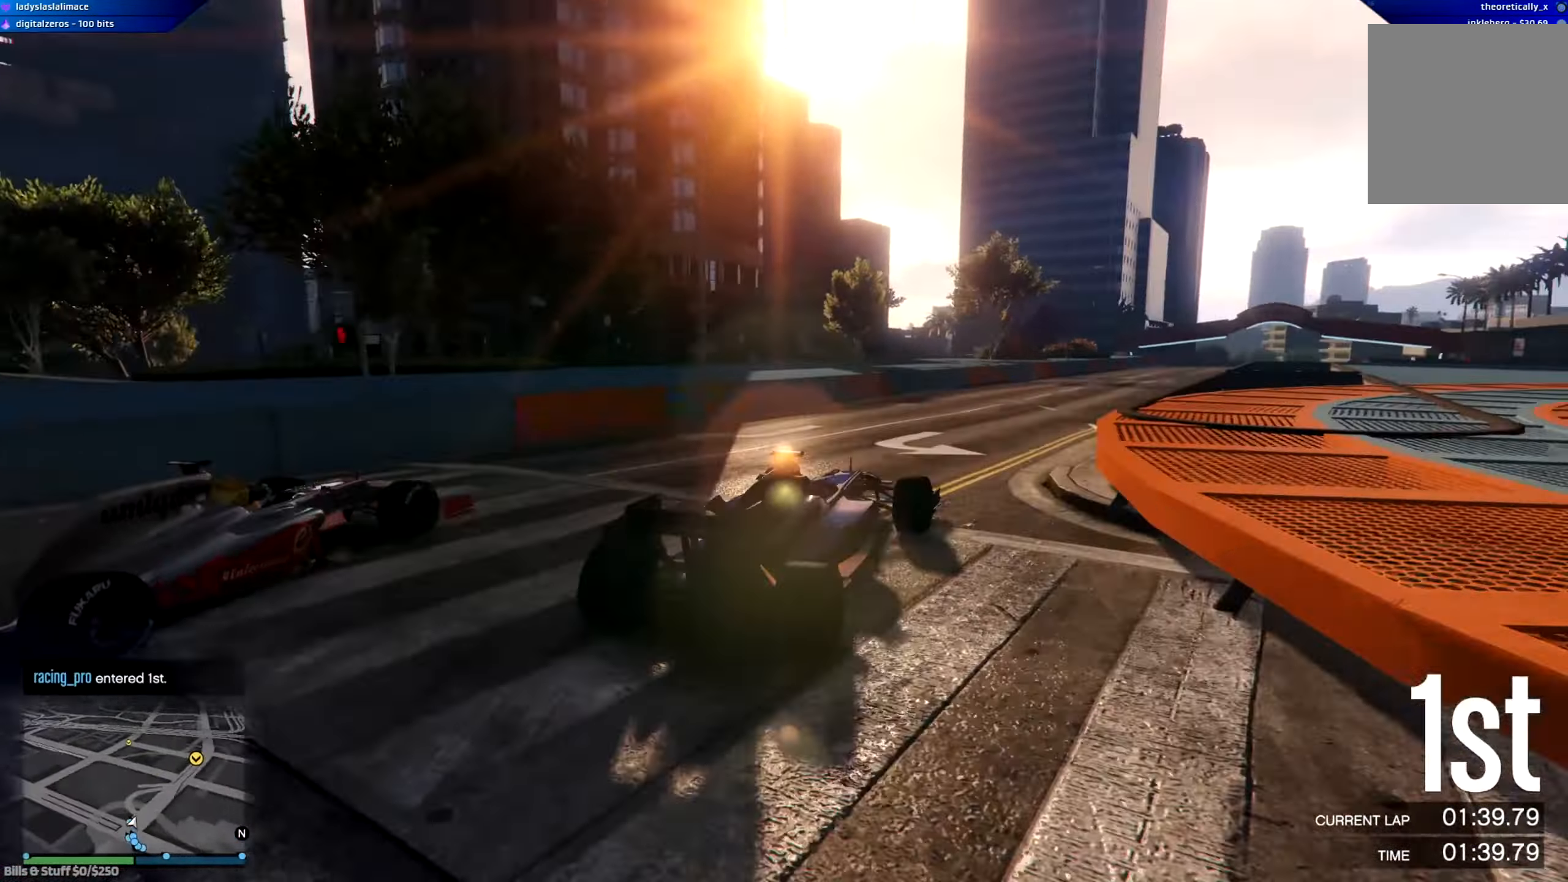
{"buttons": ["R2"], "left_stick": "center", "right_stick": "center", "events": [[67, "left_stick", "center"], [234, "left_stick", "up-left"], [351, "left_stick", "center"]]}
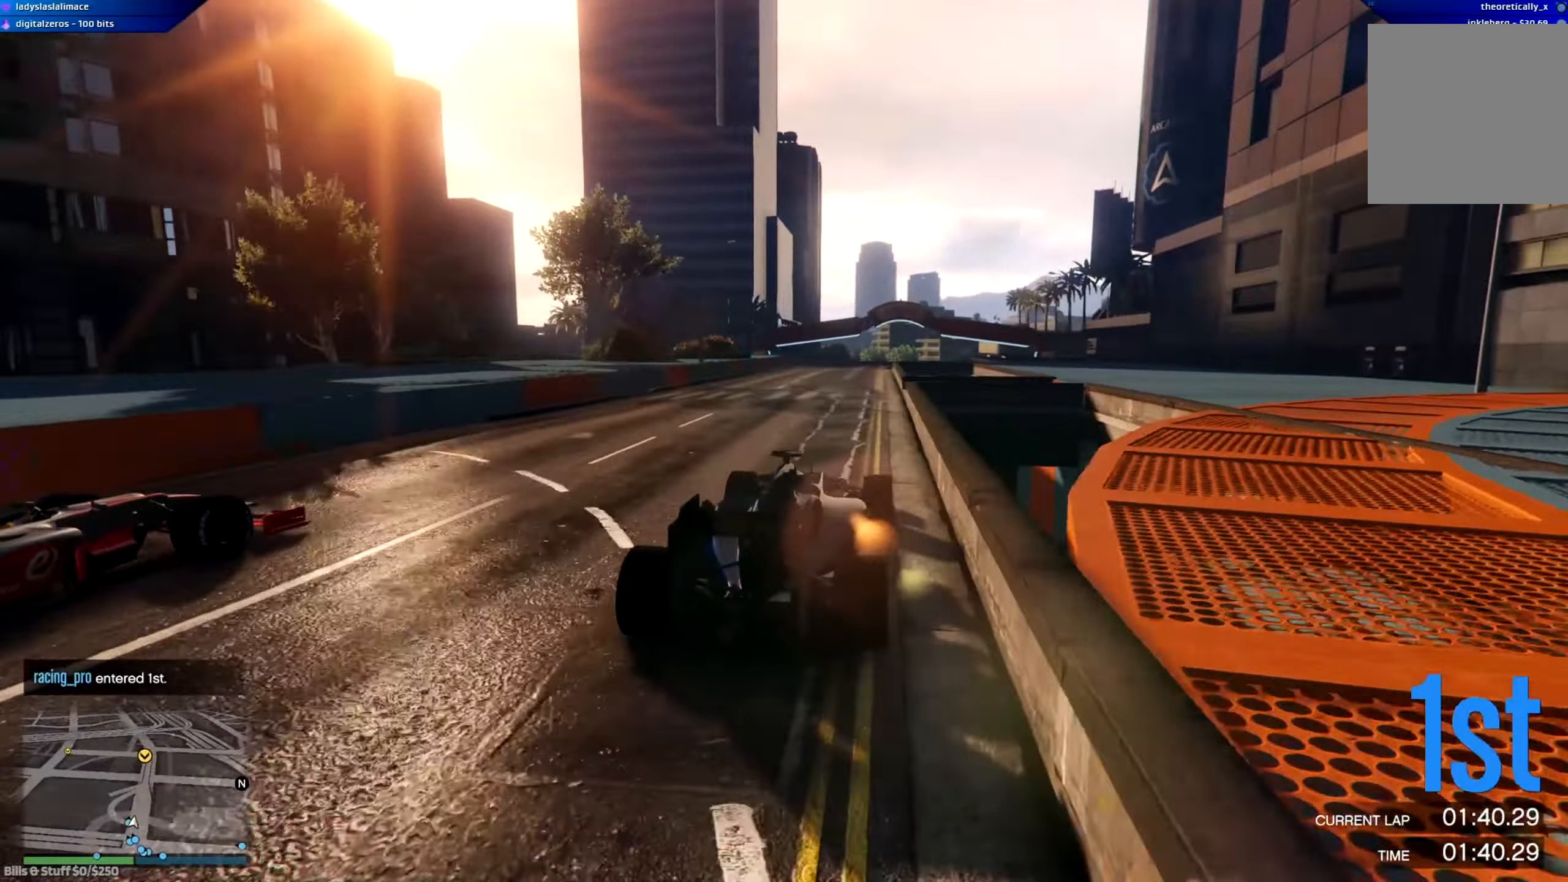
{"buttons": ["R2"], "left_stick": "center", "right_stick": "center", "events": [[150, "left_stick", "left"], [233, "left_stick", "center"]]}